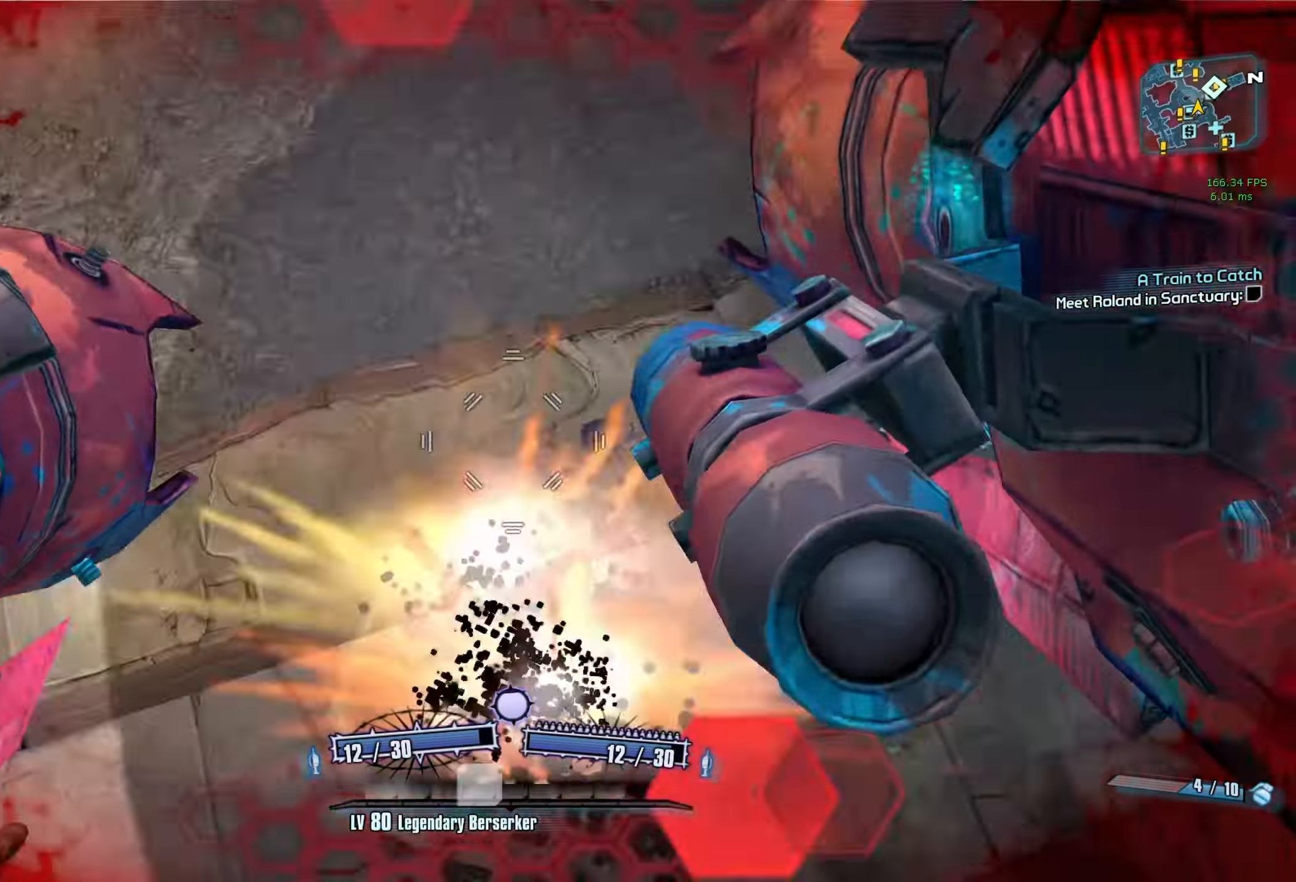
Gameplay with keyboard and mouse; each line is a JSON object with the keys and mouse buttons held at the frame after it. "events" lists presses ("down") and releases ("up") of "1", "2", "3", "4", "5", "a", "alt", "b", "c", "caps_lock", "ctrl", "d", "e", "escape", "f", "g", "q", "r", "s", "shift", "space", "t", "tab", "v", "w", "x", "z", "mouse_left", "mouse_middle", "mouse_right", "mouse_mb4", "mouse_mb5", "mouse_wheel_up" and "mouse_wheel_down" between this image and that frame as [ms after this image, input, new state], when the widget could be followed in between. "mouse_left", "mouse_middle", "mouse_right", "mouse_mb4", "mouse_mb5", "mouse_wheel_up", "mouse_wheel_down" = the "left", "middle", "right", "mb4", "mb5", "wheel_up", "wheel_down" buttons of the "mouse" list. No other keys are recorded. Not read: mouse_move.
{"keys": ["d", "w"], "mouse": [], "events": [[33, "mouse_left", "up"], [33, "mouse_right", "up"], [266, "d", "down"], [416, "d", "up"], [500, "d", "down"]]}
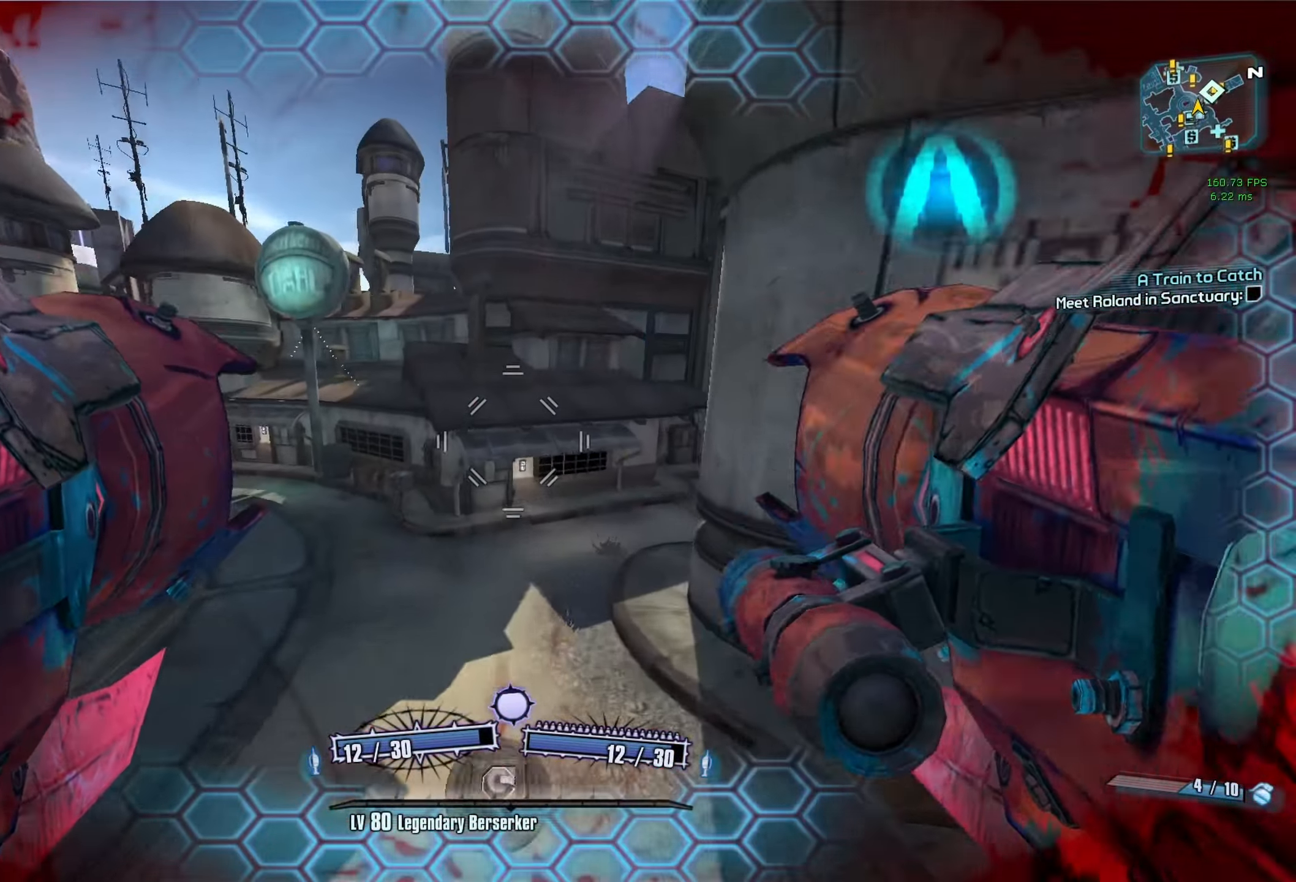
{"keys": ["s"], "mouse": [], "events": [[100, "w", "up"], [383, "s", "down"], [483, "d", "up"]]}
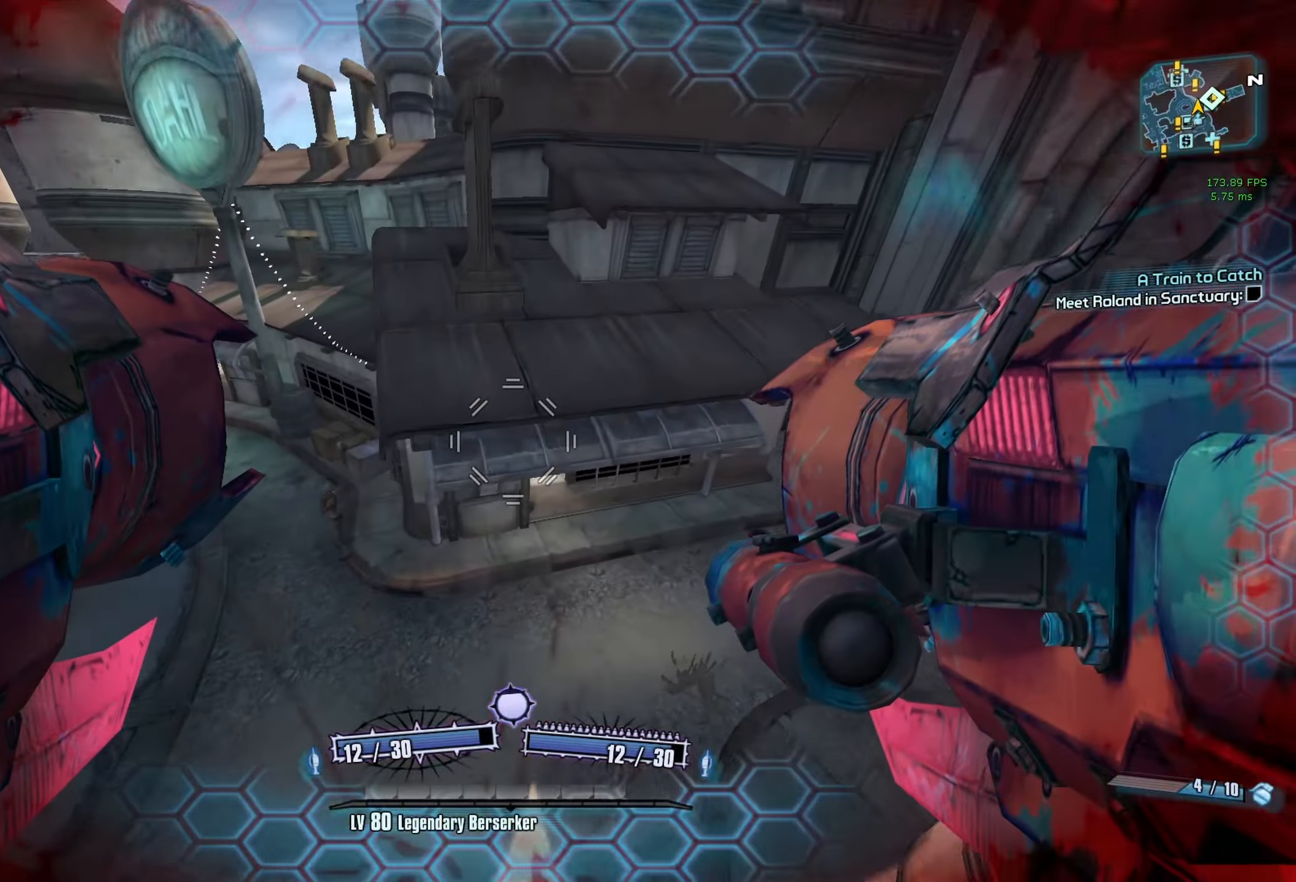
{"keys": [], "mouse": [], "events": [[116, "s", "up"], [166, "mouse_left", "down"], [166, "mouse_right", "down"], [166, "r", "down"], [200, "v", "down"], [350, "mouse_left", "up"], [350, "mouse_right", "up"], [350, "r", "up"], [350, "v", "up"]]}
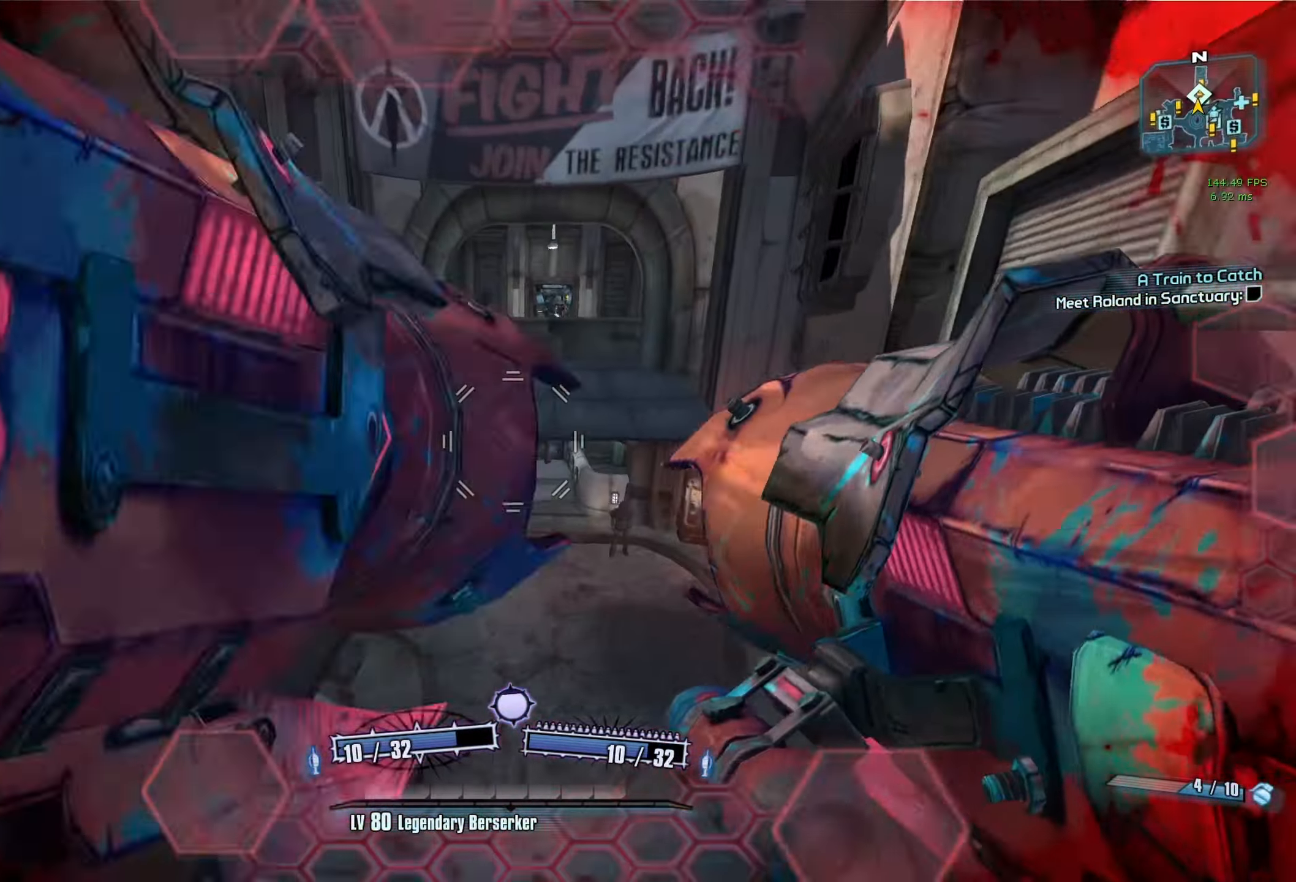
{"keys": ["d"], "mouse": [], "events": [[366, "a", "down"], [416, "a", "up"], [500, "d", "down"]]}
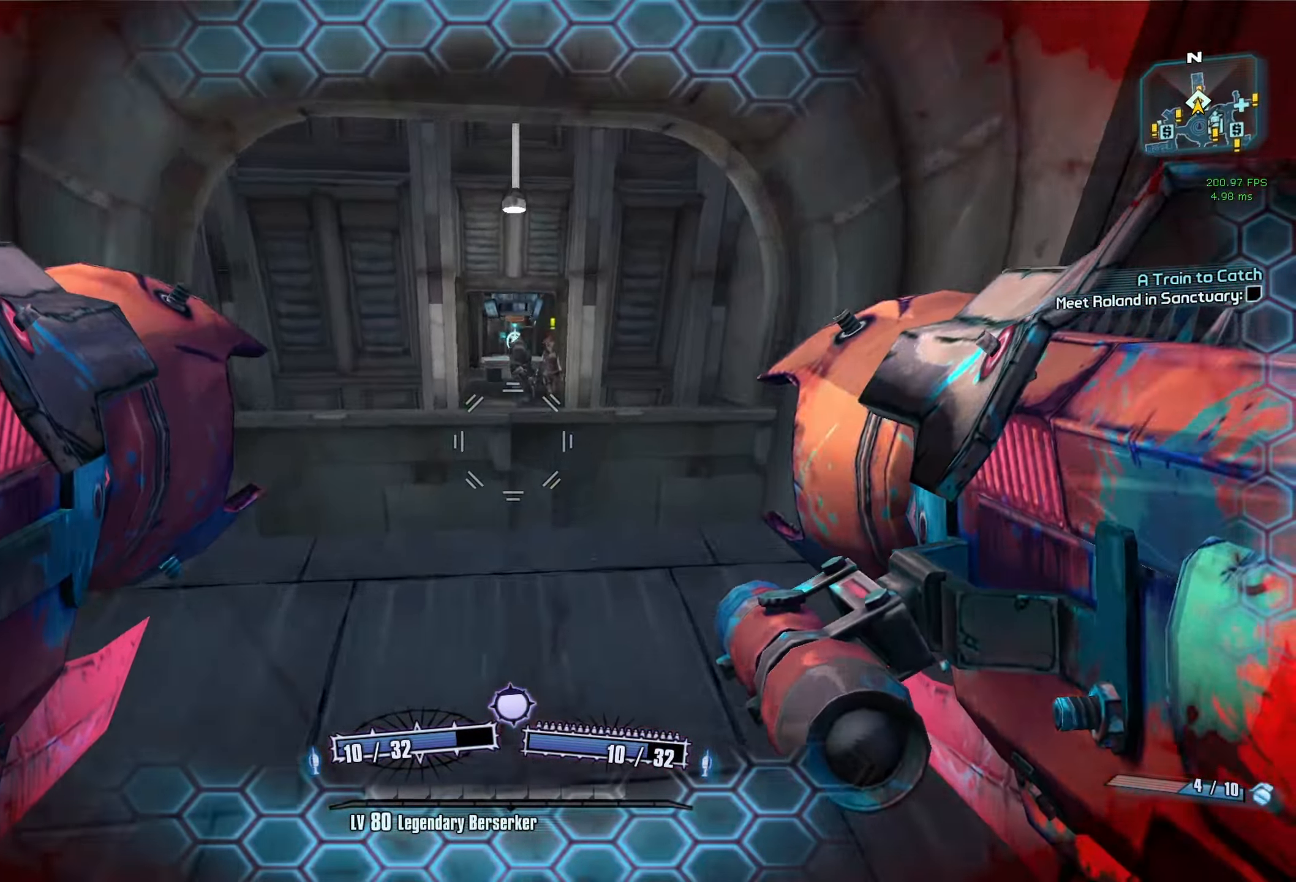
{"keys": ["escape"], "mouse": [], "events": [[150, "d", "up"], [150, "mouse_wheel_down", "down"], [383, "mouse_wheel_down", "up"], [483, "escape", "down"]]}
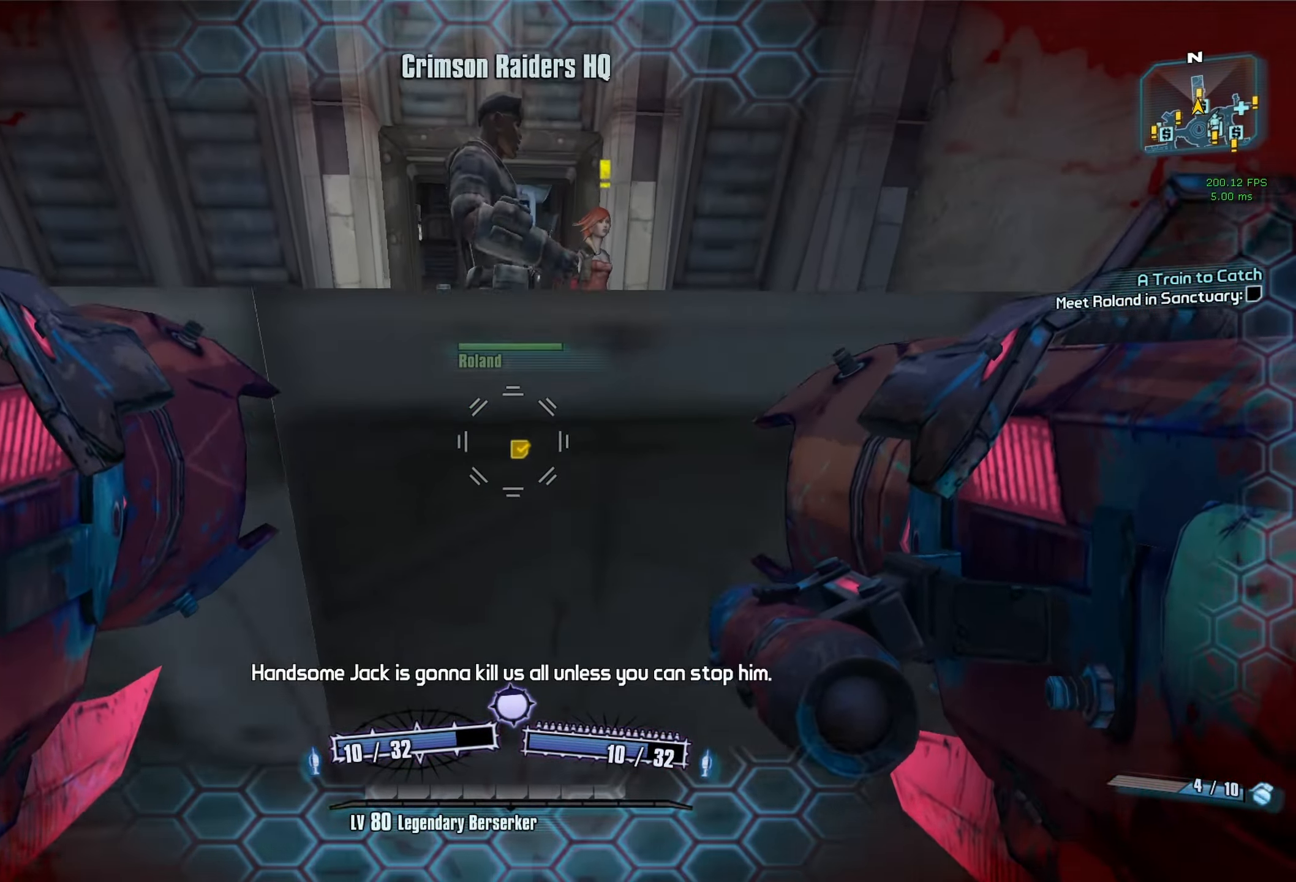
{"keys": [], "mouse": [], "events": [[66, "escape", "up"]]}
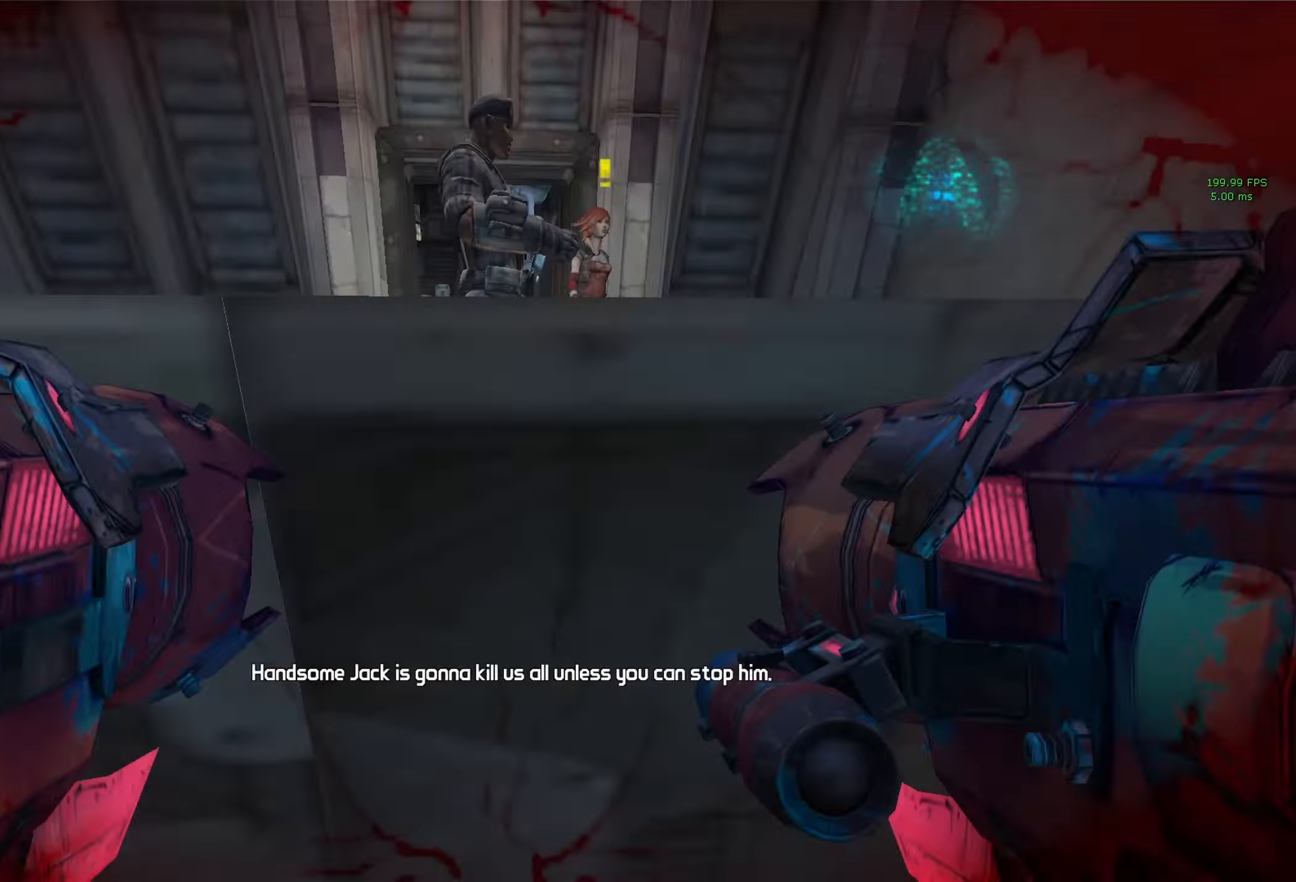
{"keys": [], "mouse": [], "events": []}
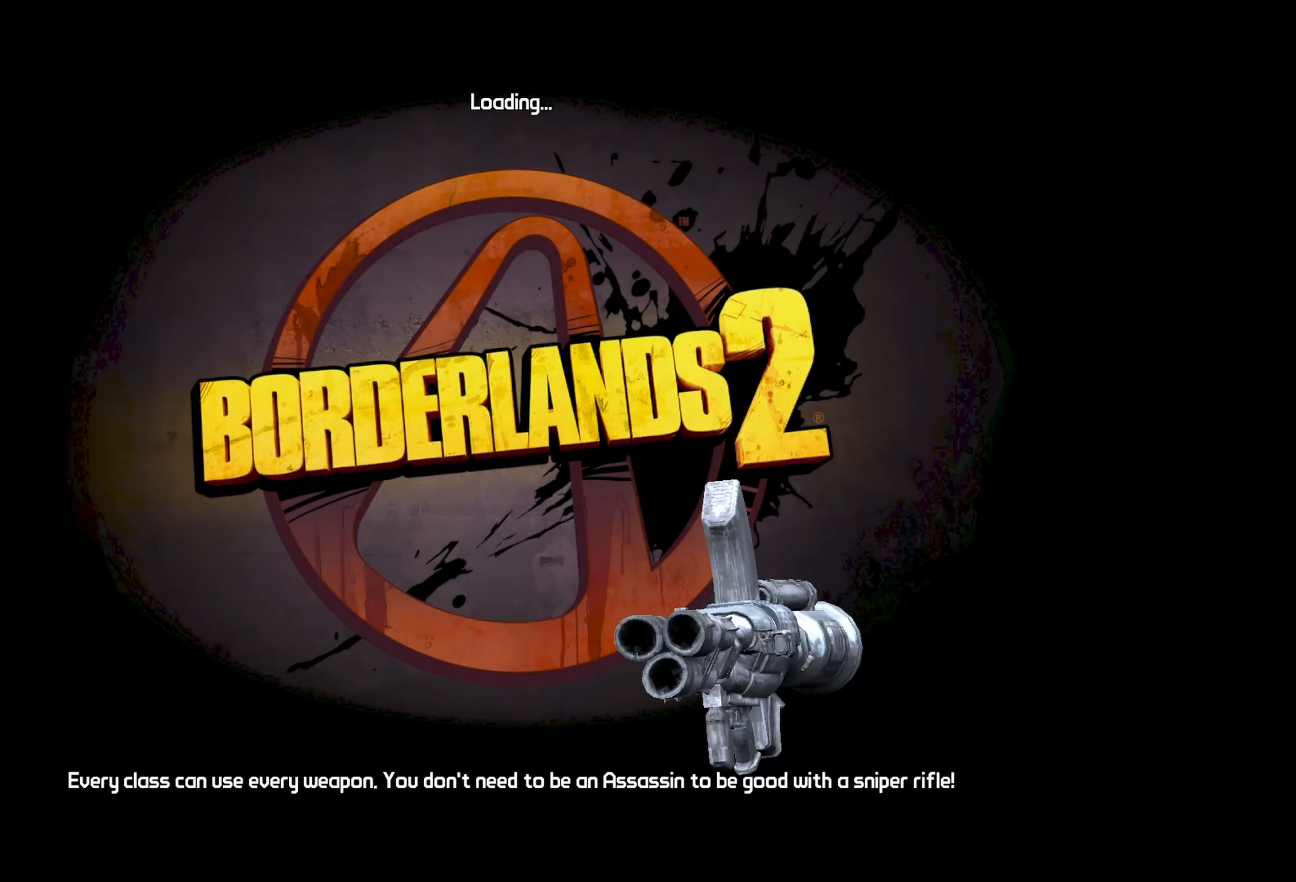
{"keys": [], "mouse": [], "events": []}
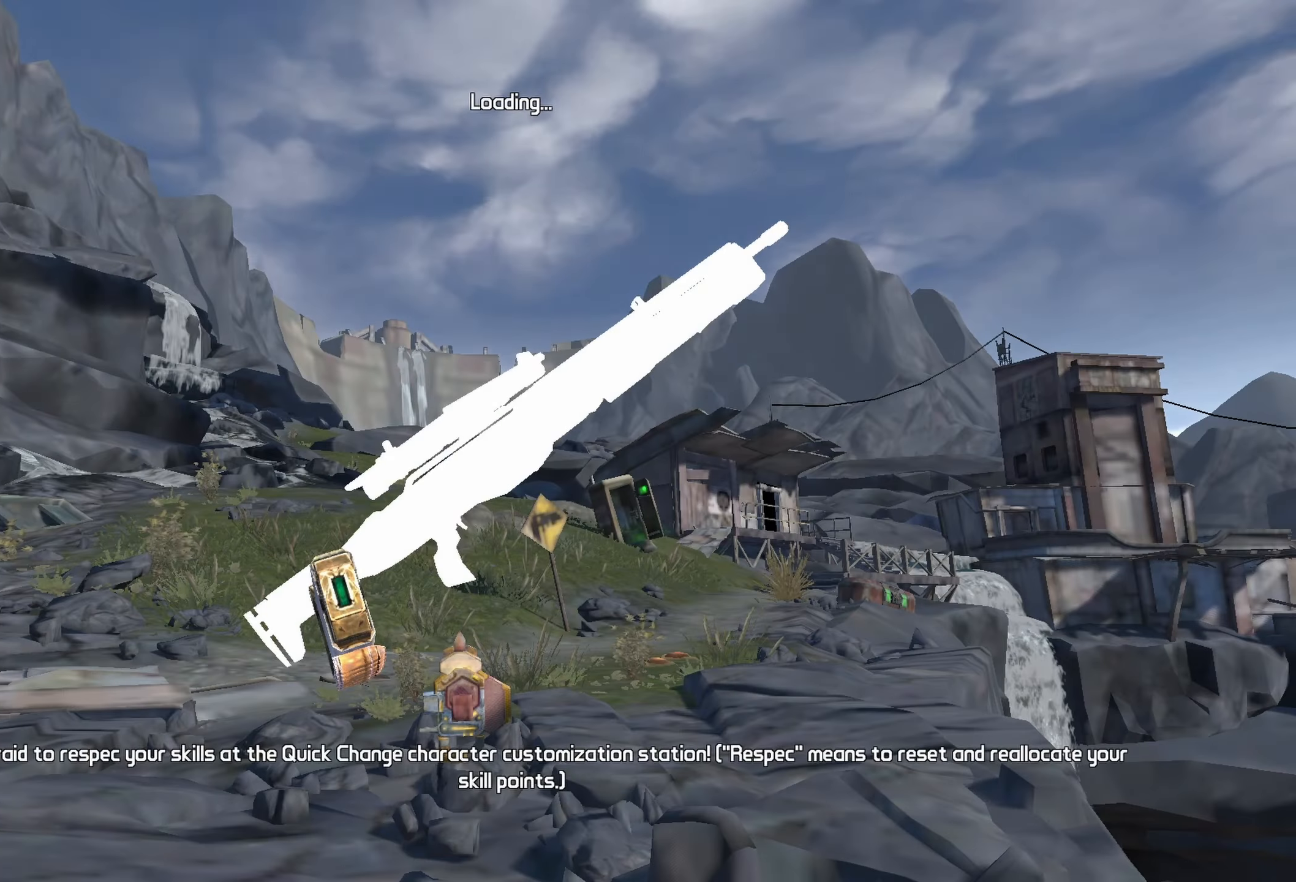
{"keys": [], "mouse": [], "events": []}
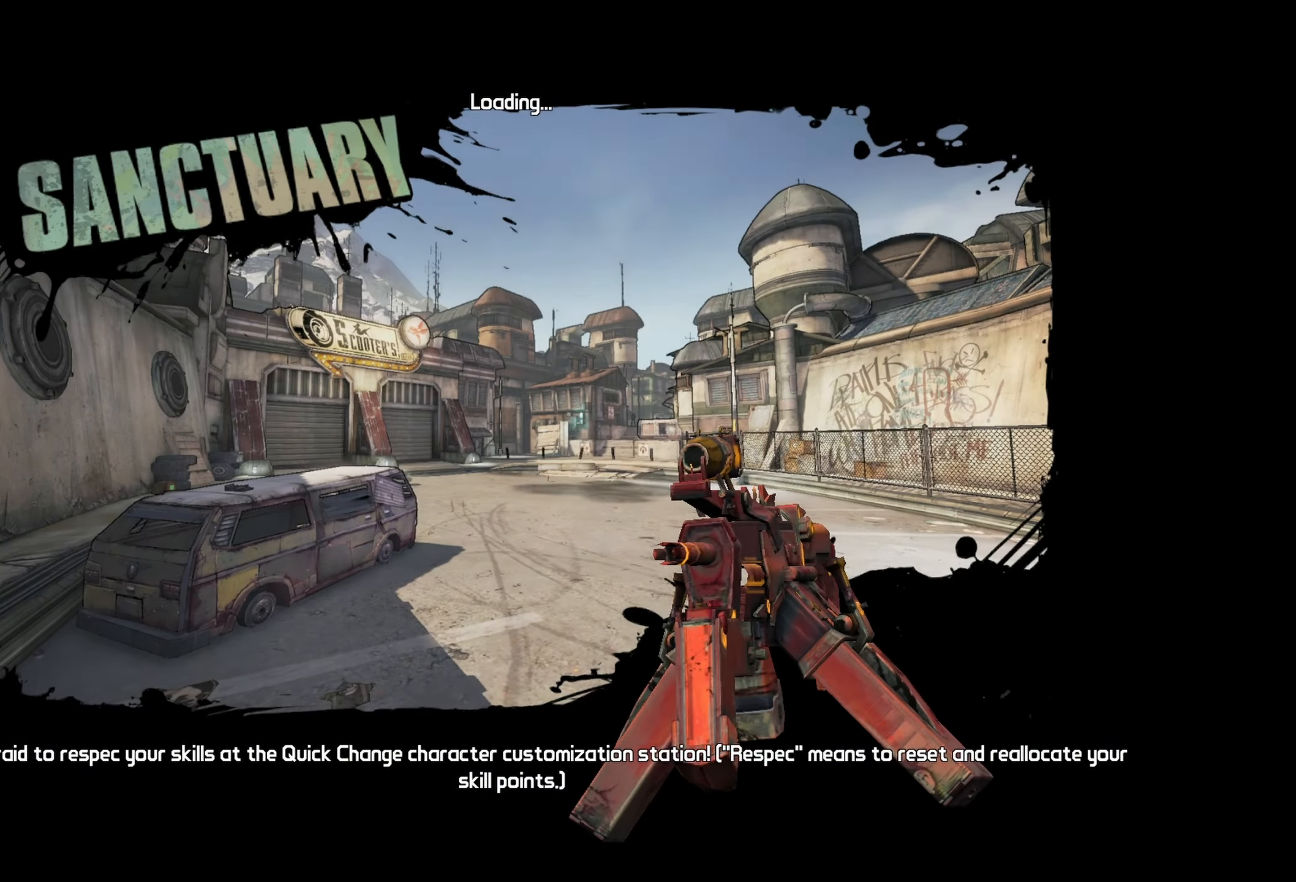
{"keys": [], "mouse": [], "events": []}
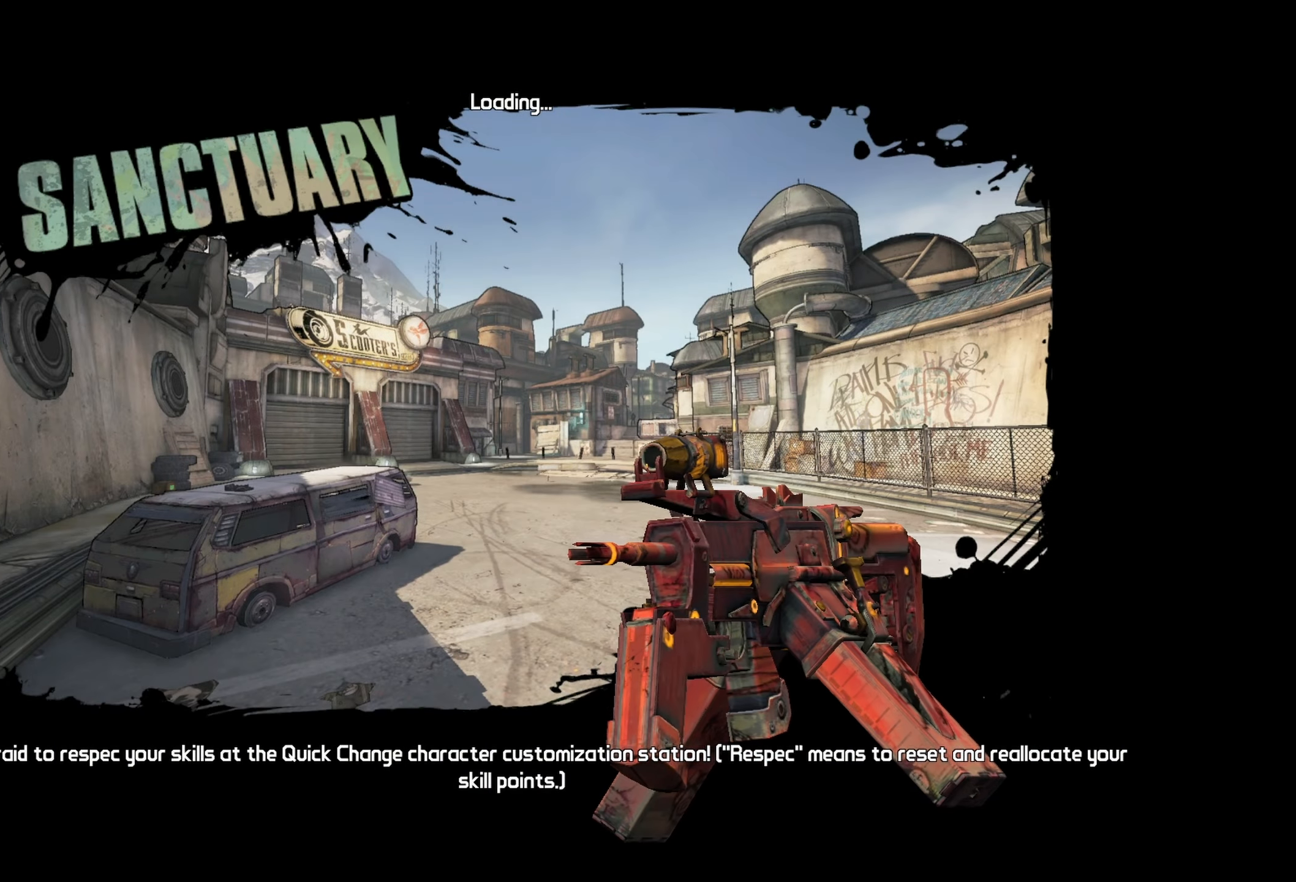
{"keys": ["escape"], "mouse": [], "events": [[483, "escape", "down"]]}
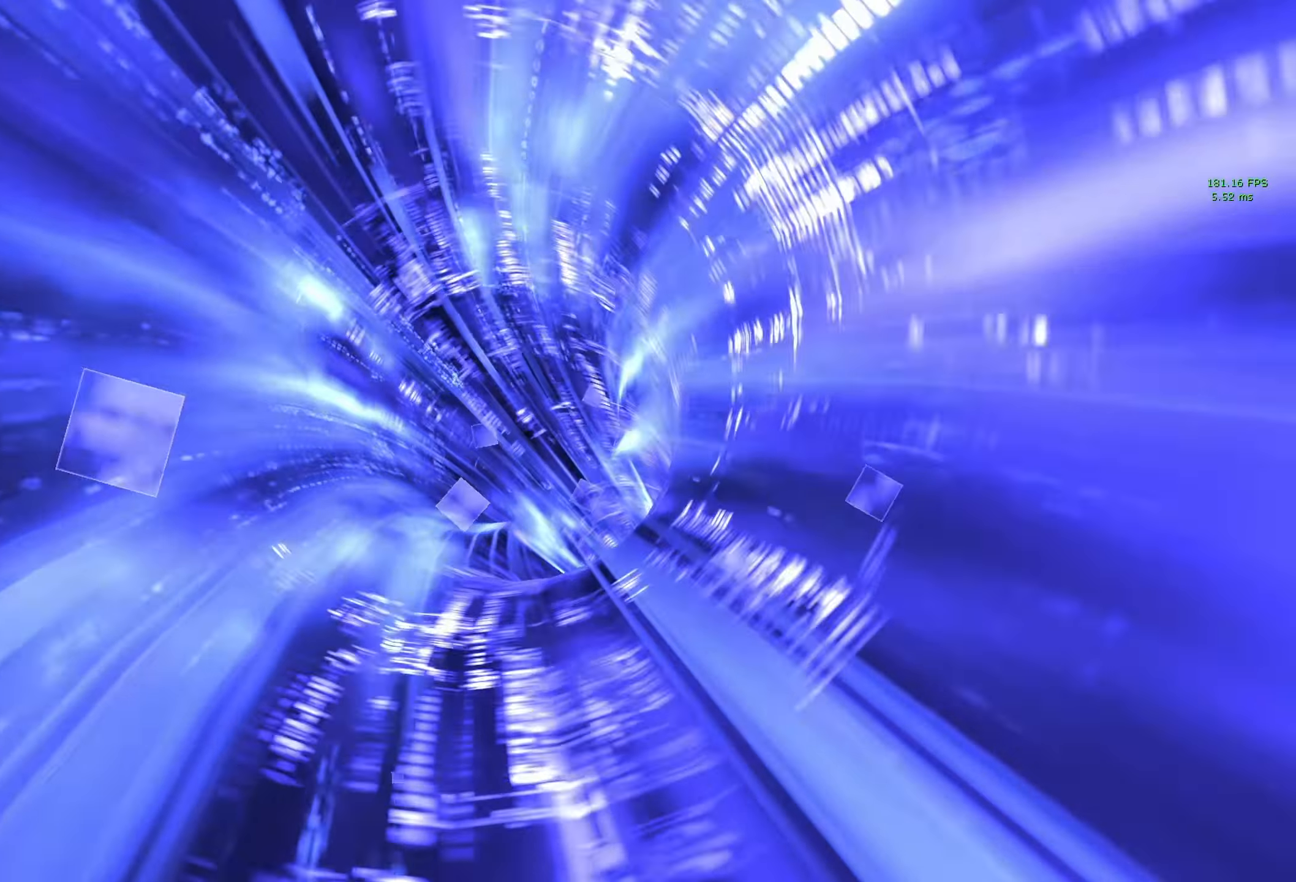
{"keys": [], "mouse": [], "events": [[17, "escape", "up"]]}
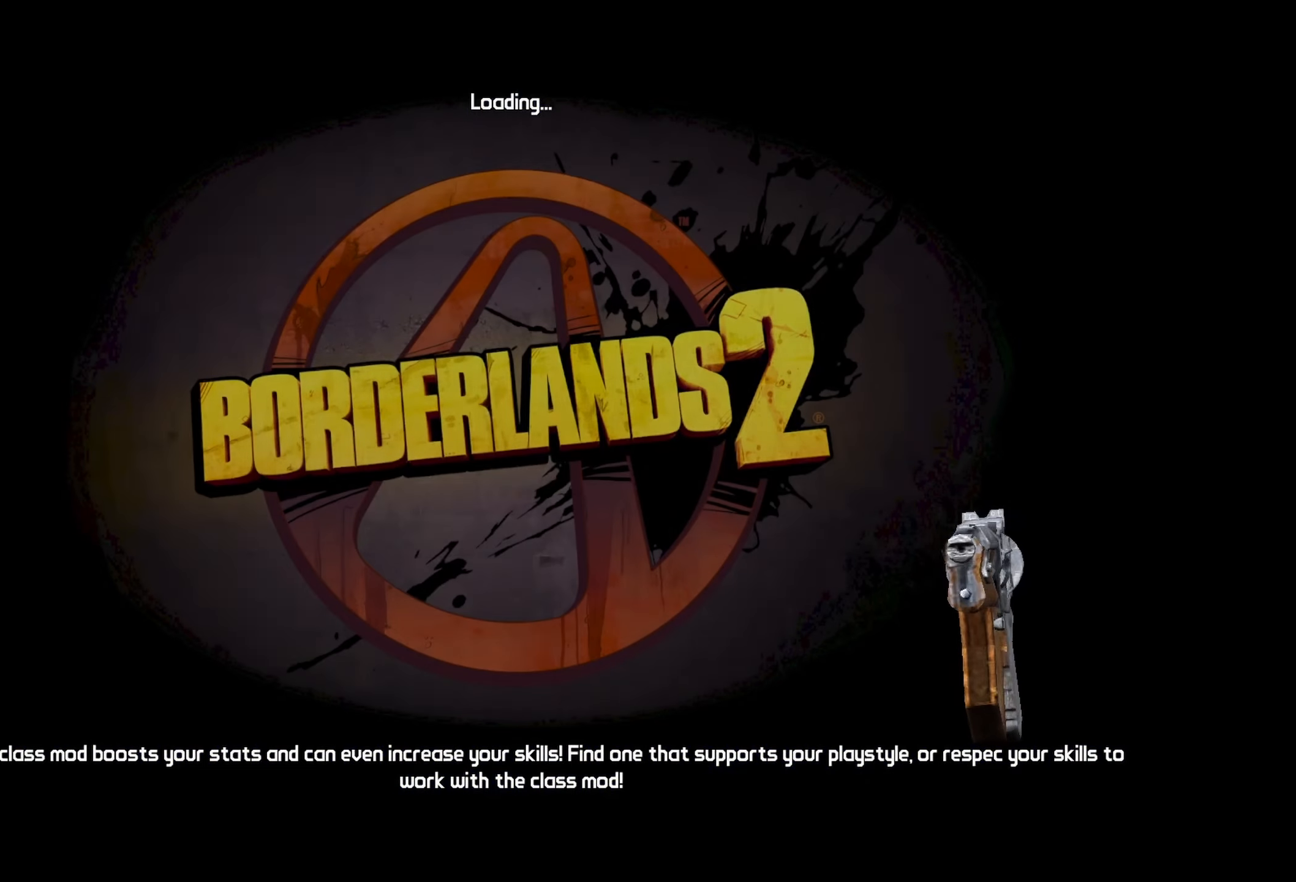
{"keys": [], "mouse": [], "events": [[467, "space", "down"], [500, "space", "up"]]}
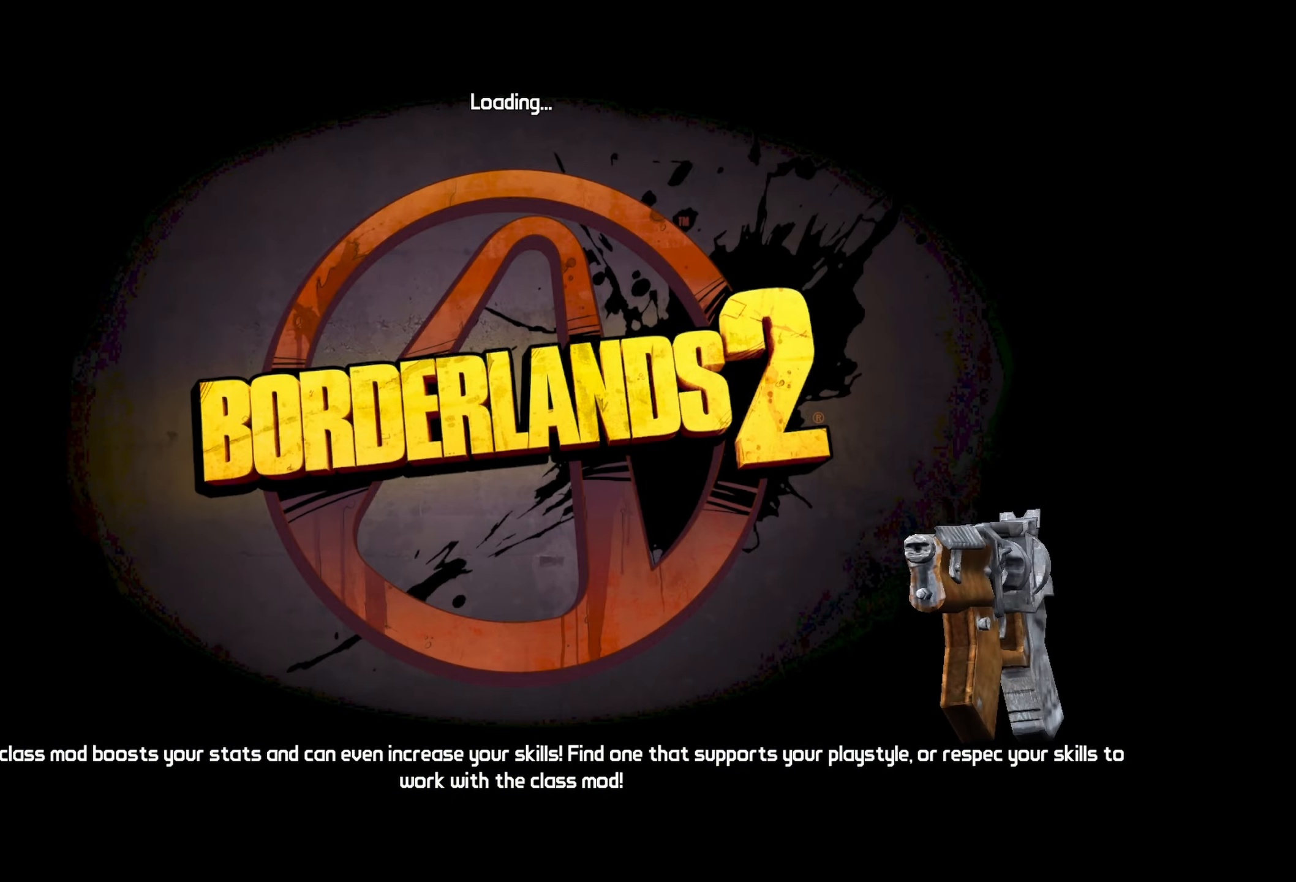
{"keys": ["space"], "mouse": [], "events": [[100, "space", "down"], [150, "space", "up"], [200, "space", "down"], [333, "space", "up"], [433, "space", "down"]]}
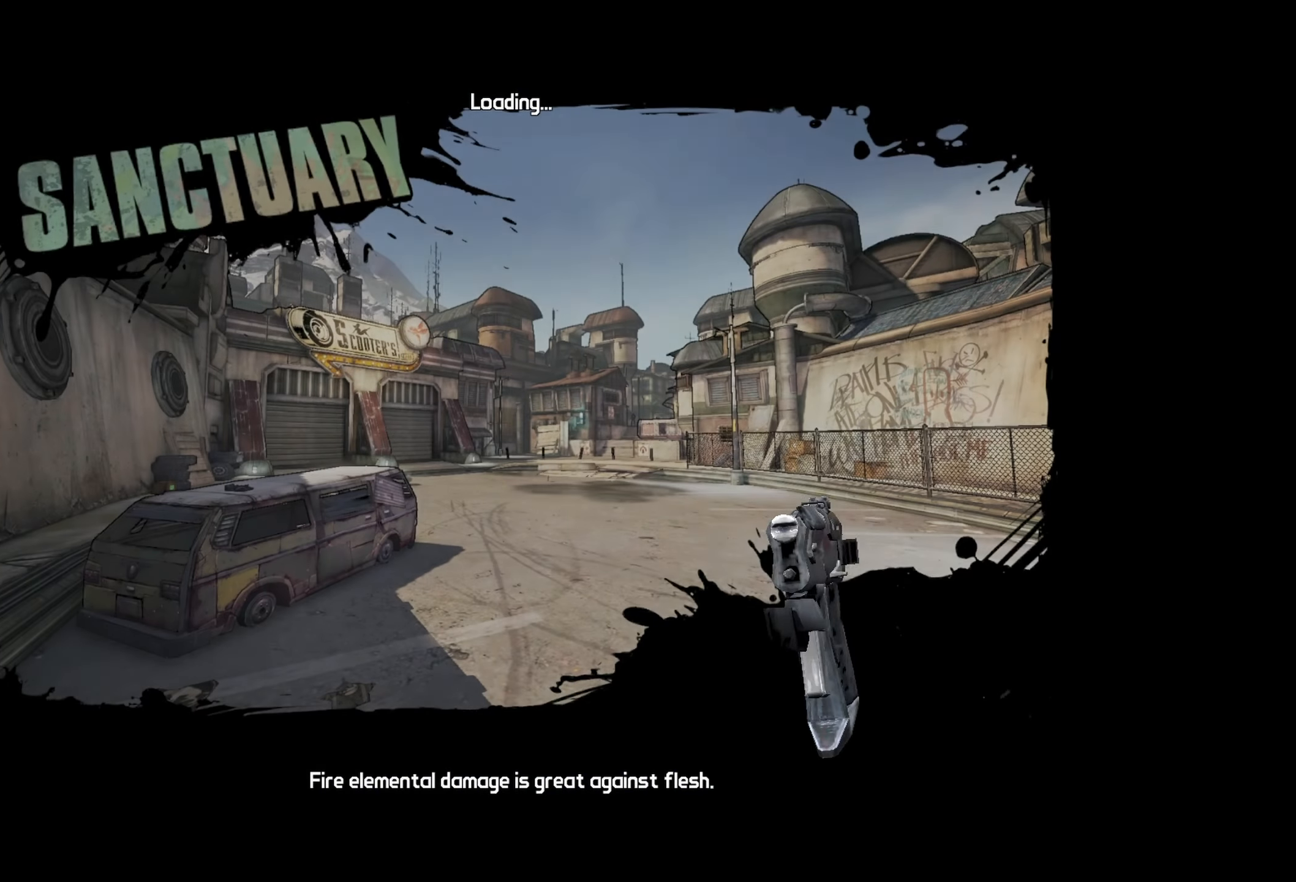
{"keys": [], "mouse": [], "events": [[17, "space", "up"]]}
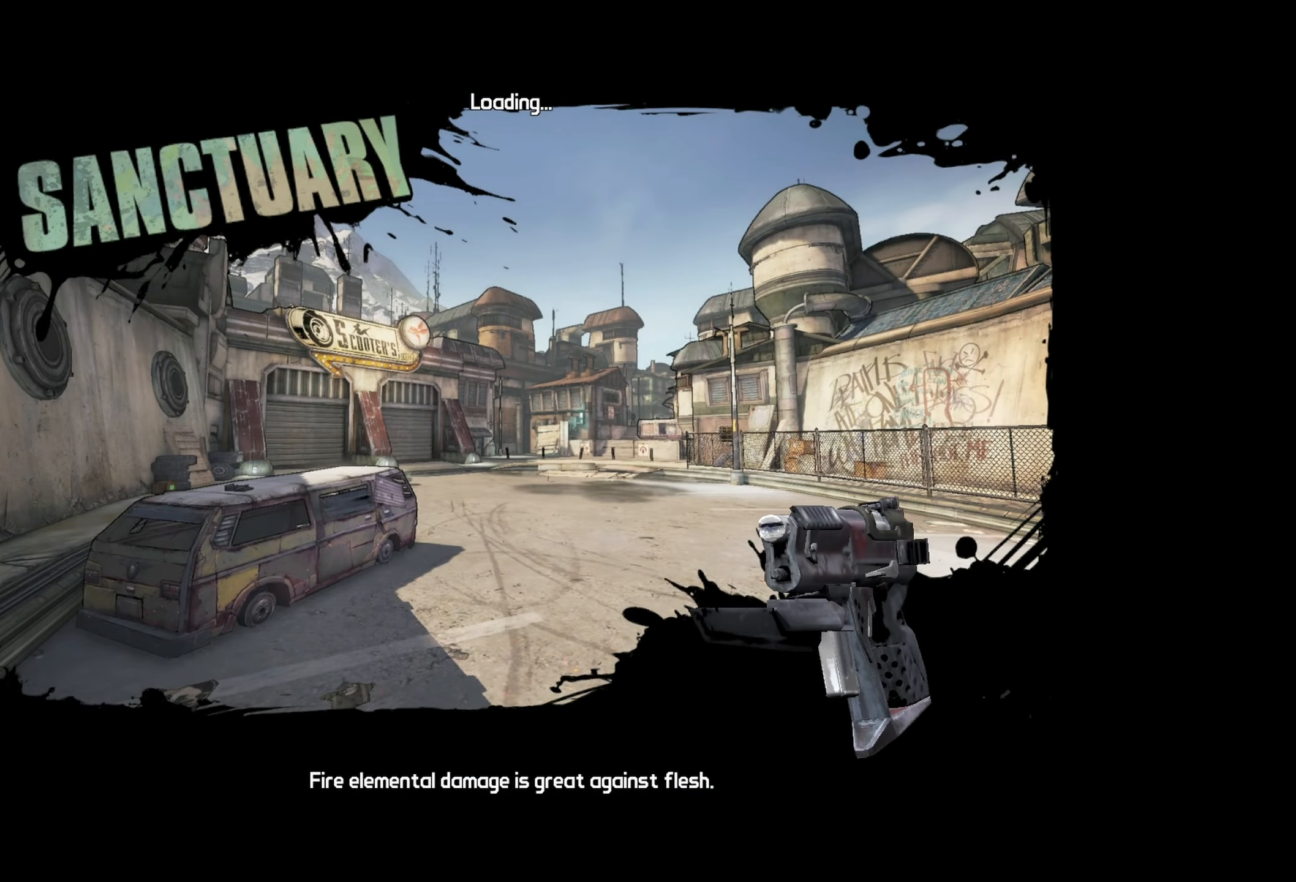
{"keys": [], "mouse": [], "events": []}
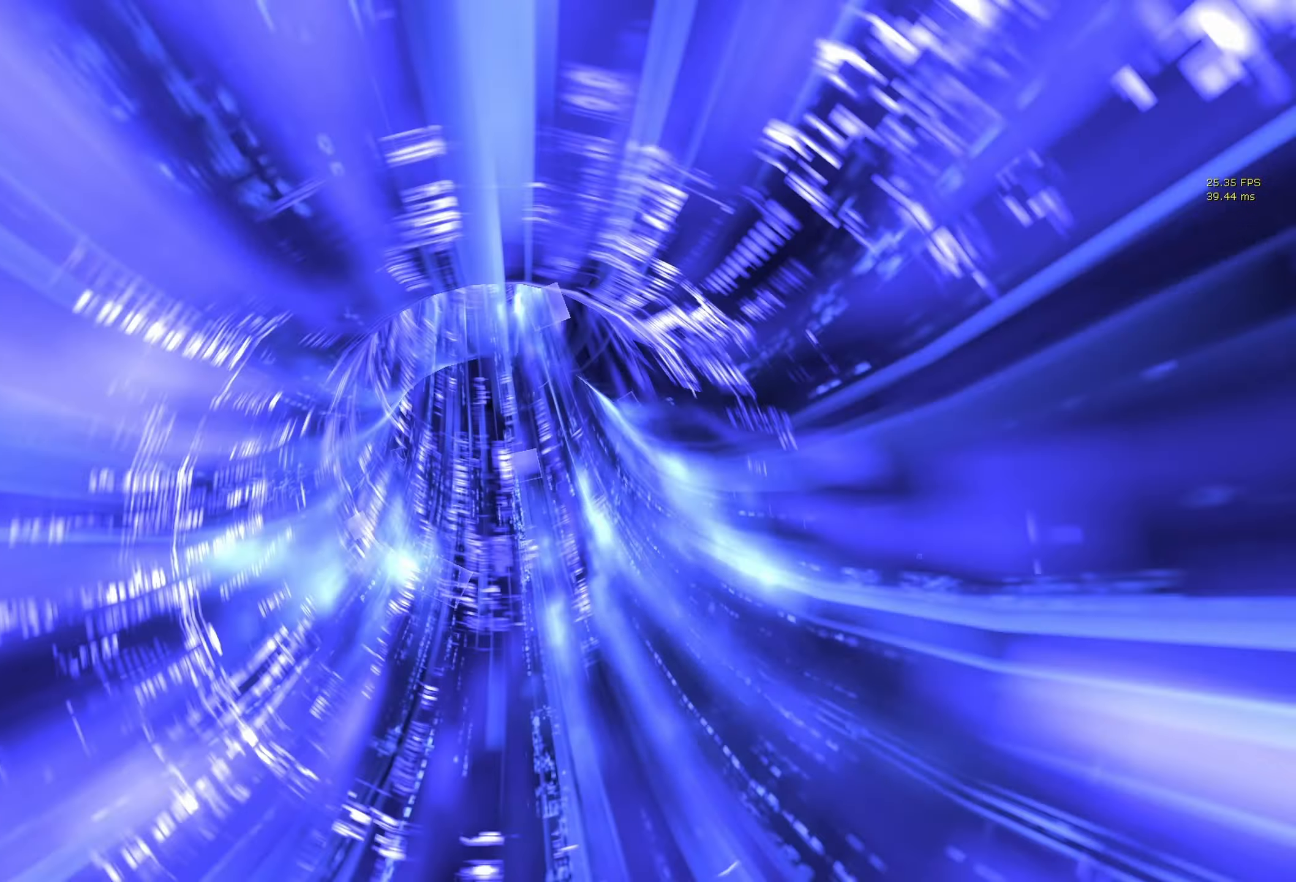
{"keys": [], "mouse": [], "events": []}
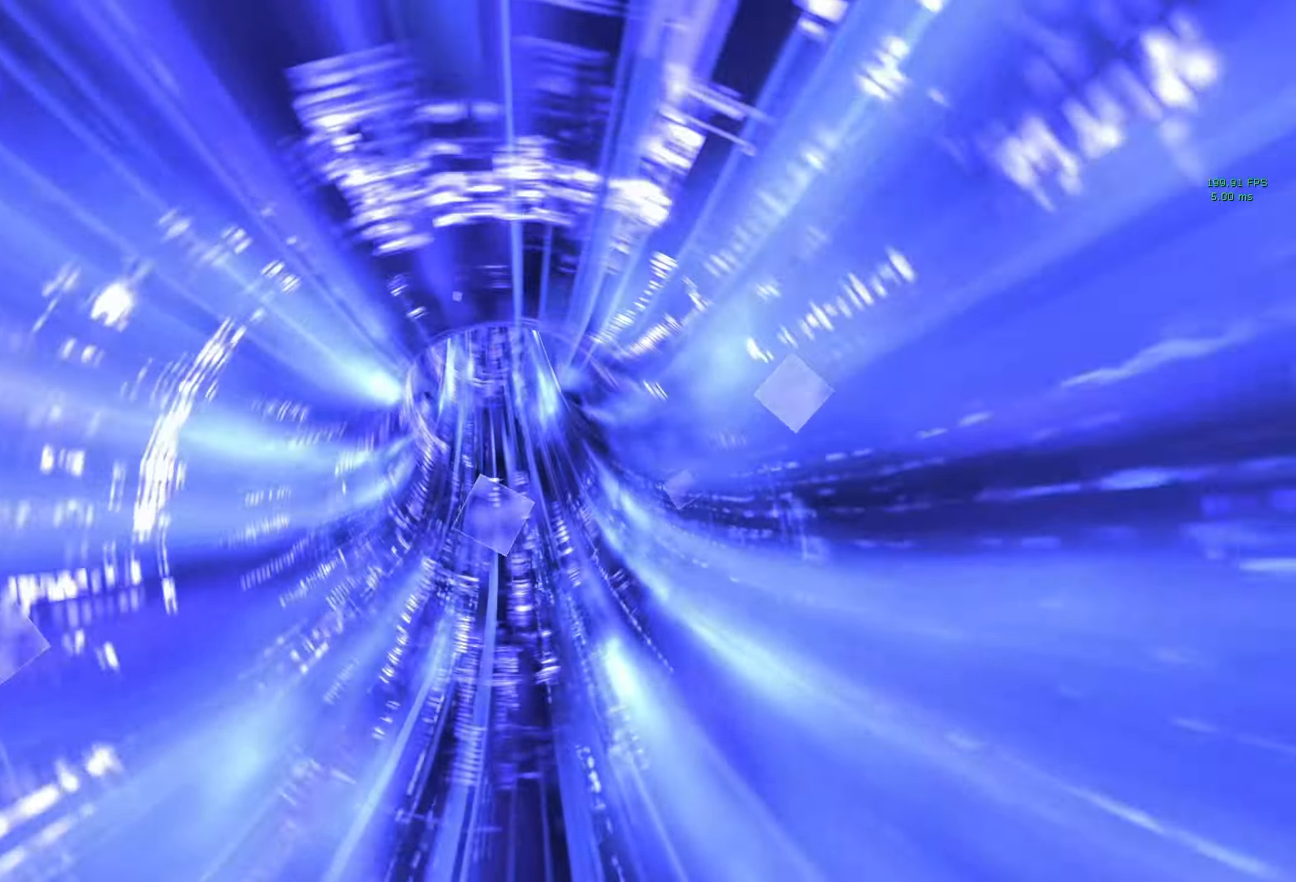
{"keys": [], "mouse": [], "events": []}
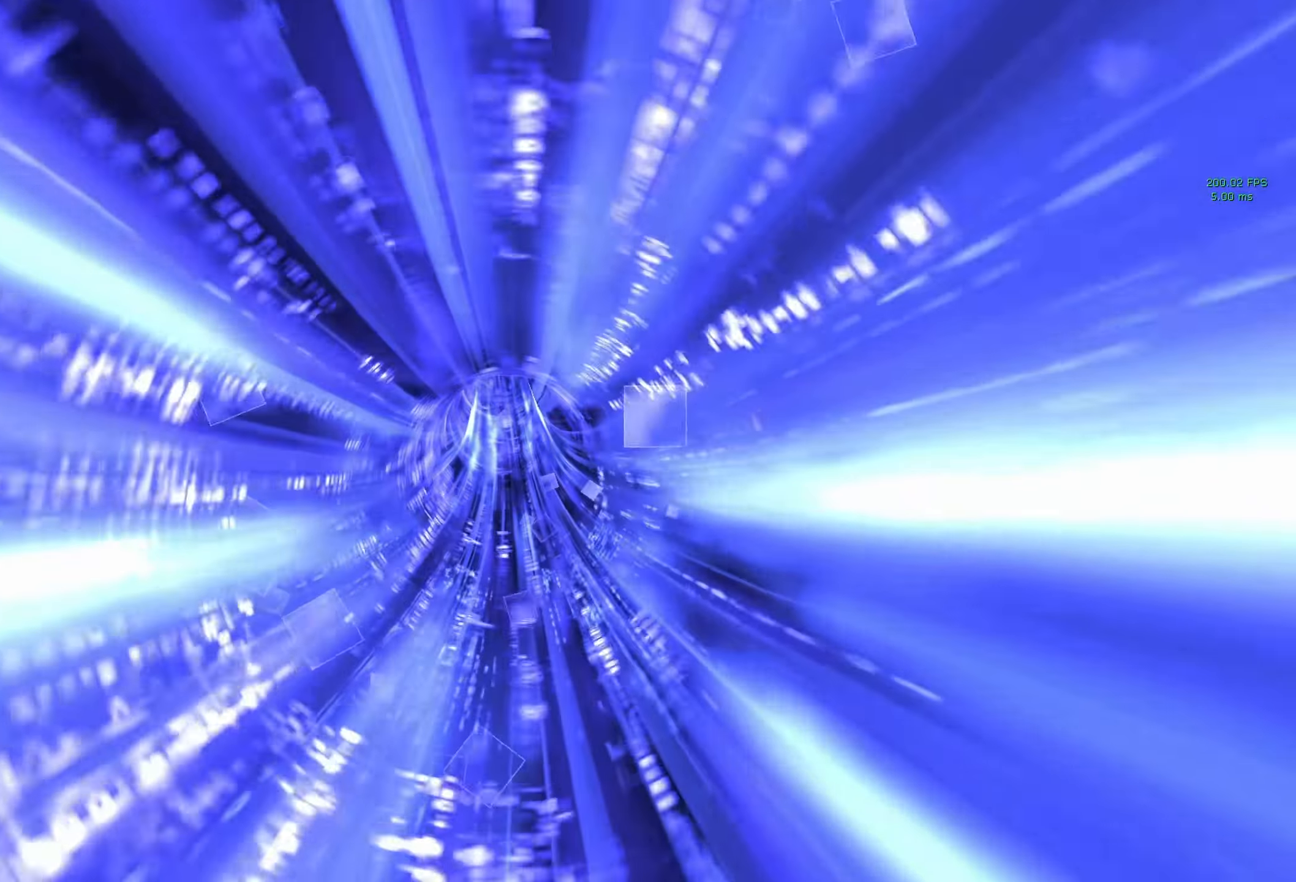
{"keys": [], "mouse": [], "events": []}
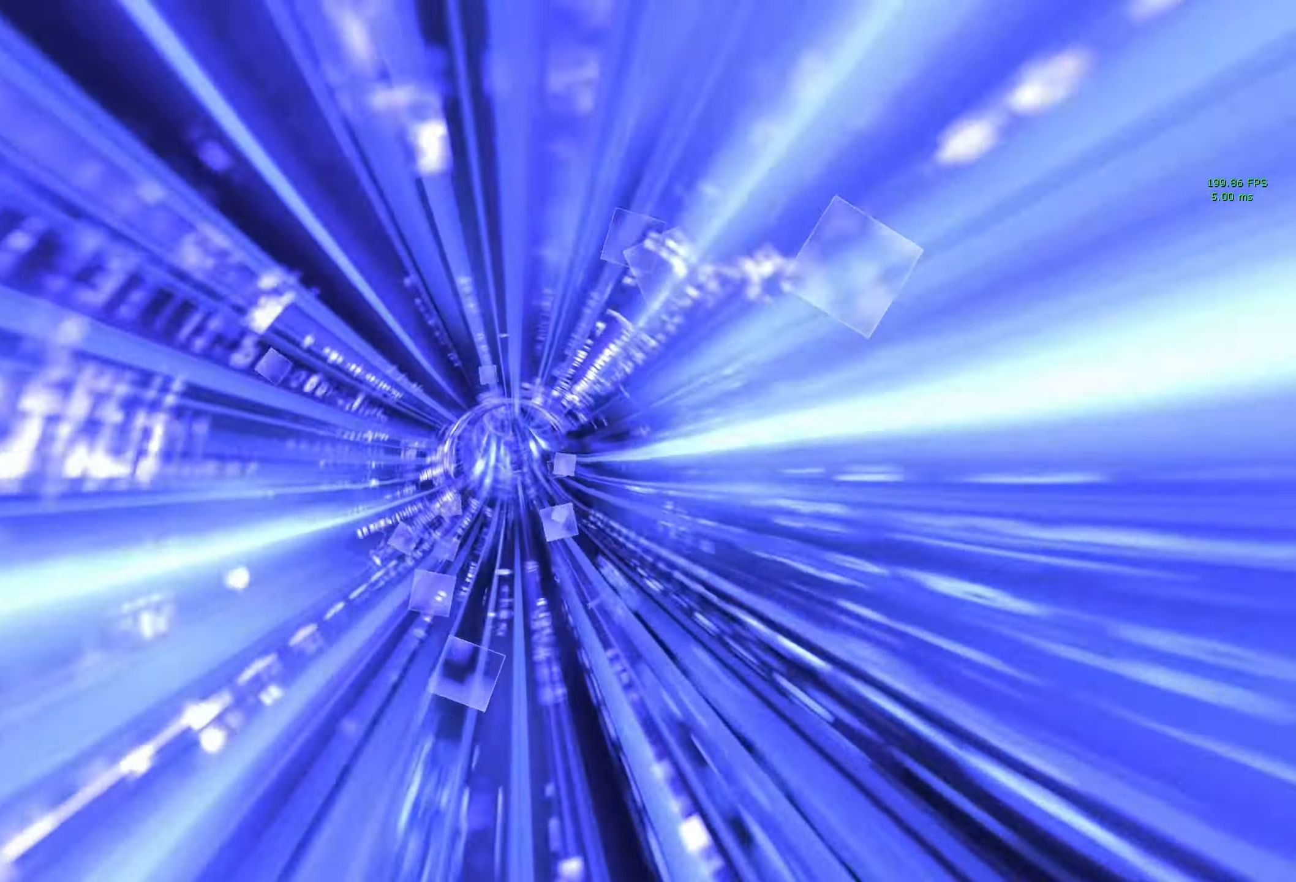
{"keys": [], "mouse": [], "events": []}
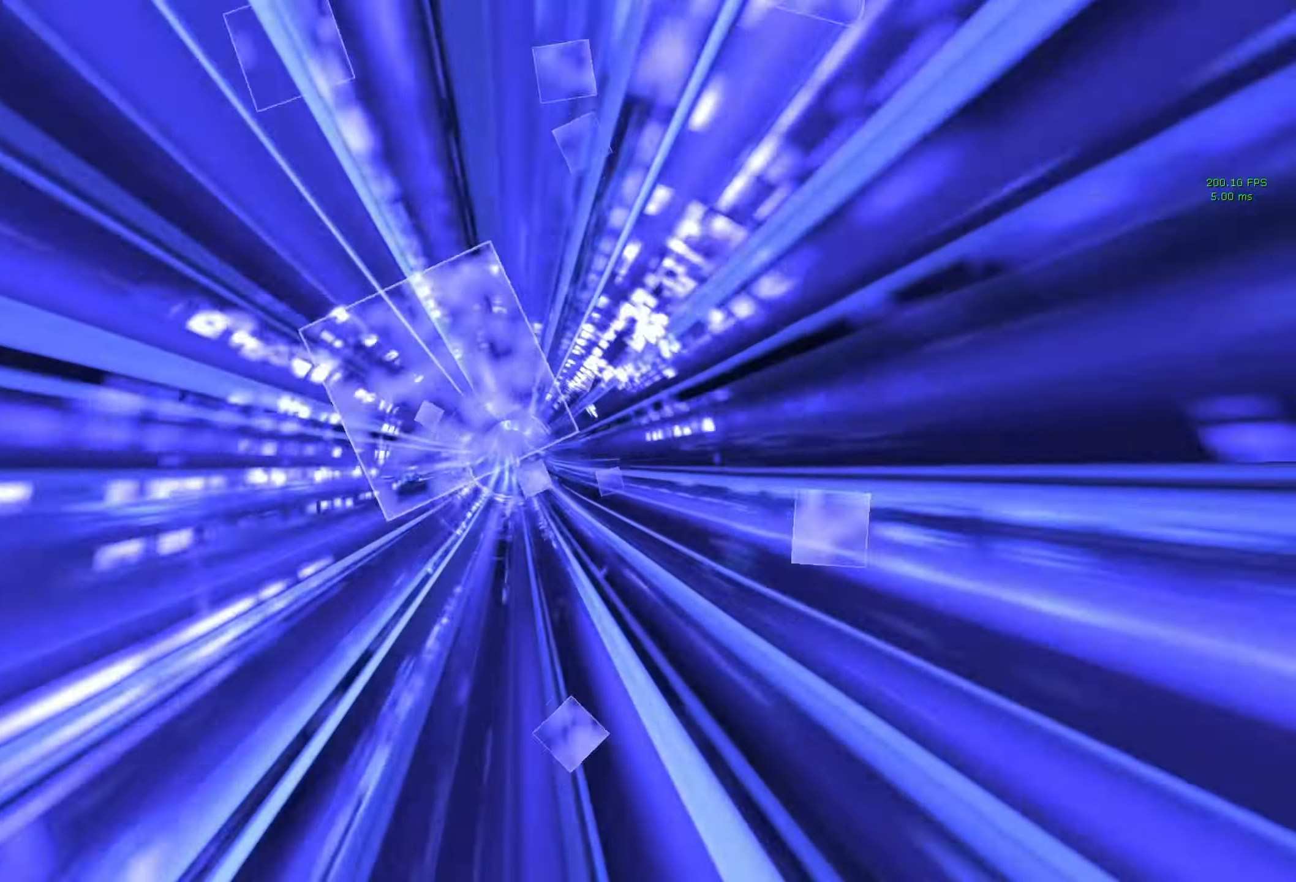
{"keys": [], "mouse": [], "events": []}
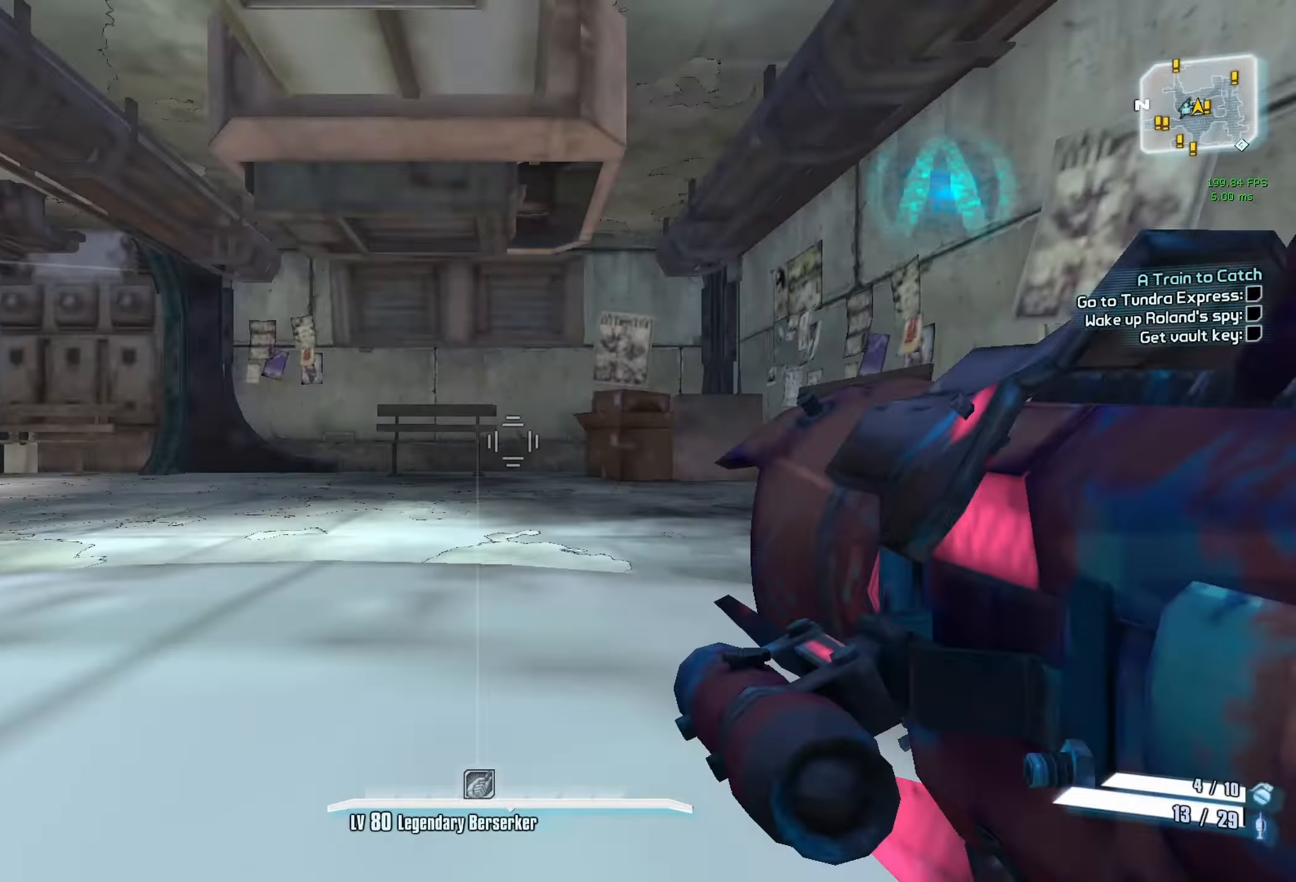
{"keys": [], "mouse": [], "events": [[317, "mouse_wheel_down", "down"], [417, "mouse_wheel_down", "up"]]}
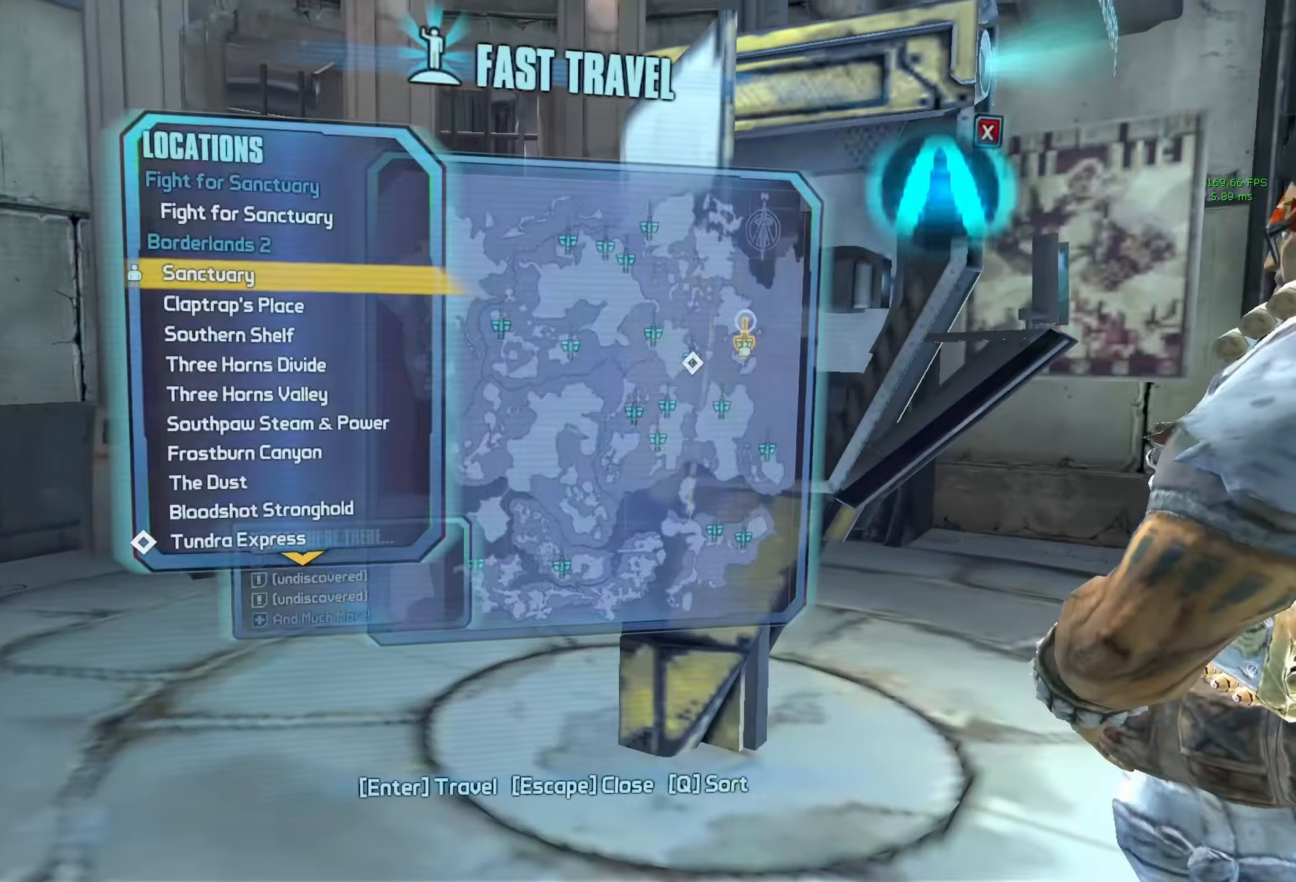
{"keys": [], "mouse": [], "events": [[100, "mouse_wheel_down", "down"], [434, "mouse_wheel_down", "up"]]}
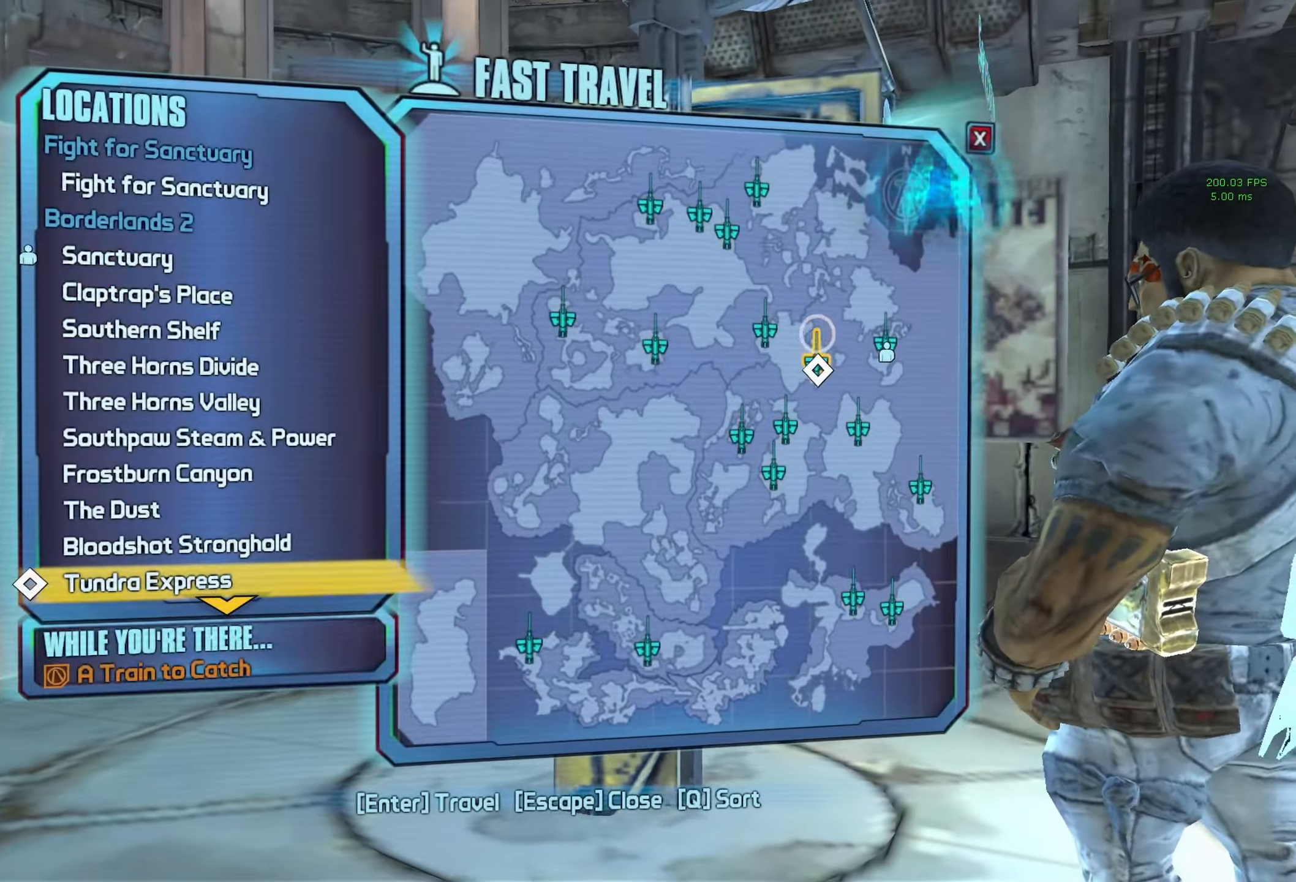
{"keys": [], "mouse": [], "events": [[117, "mouse_wheel_down", "down"], [217, "mouse_wheel_down", "up"], [300, "space", "down"], [400, "space", "up"]]}
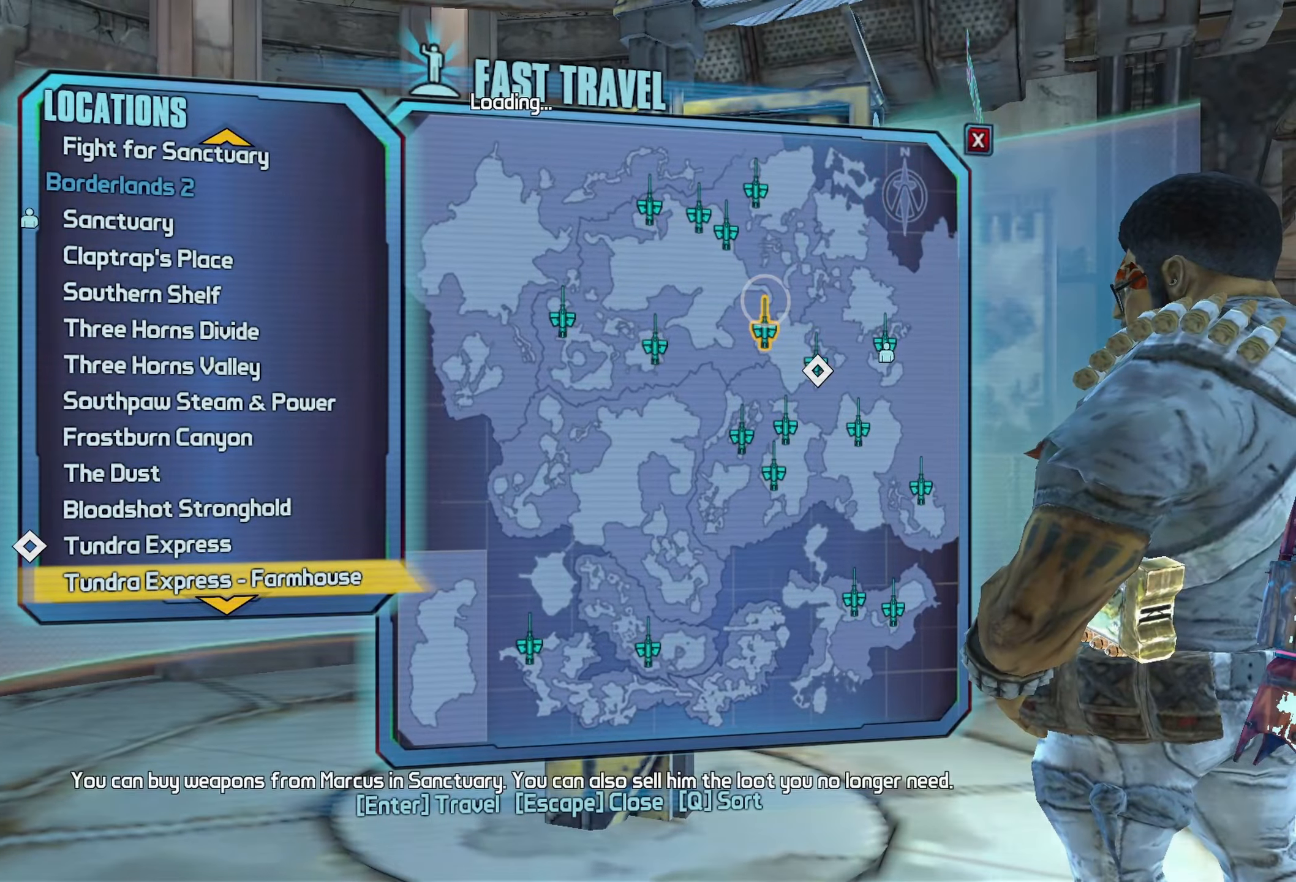
{"keys": [], "mouse": [], "events": []}
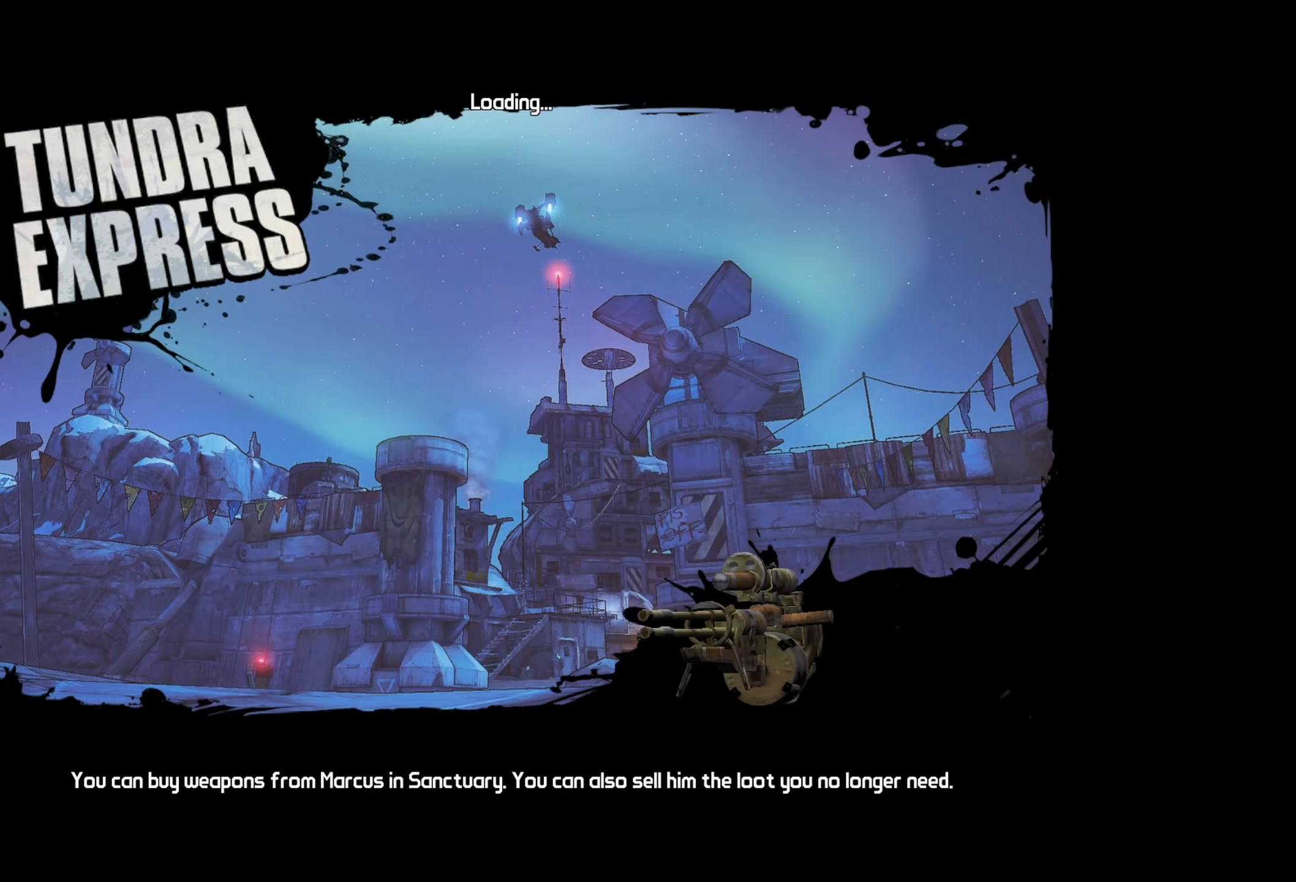
{"keys": [], "mouse": [], "events": []}
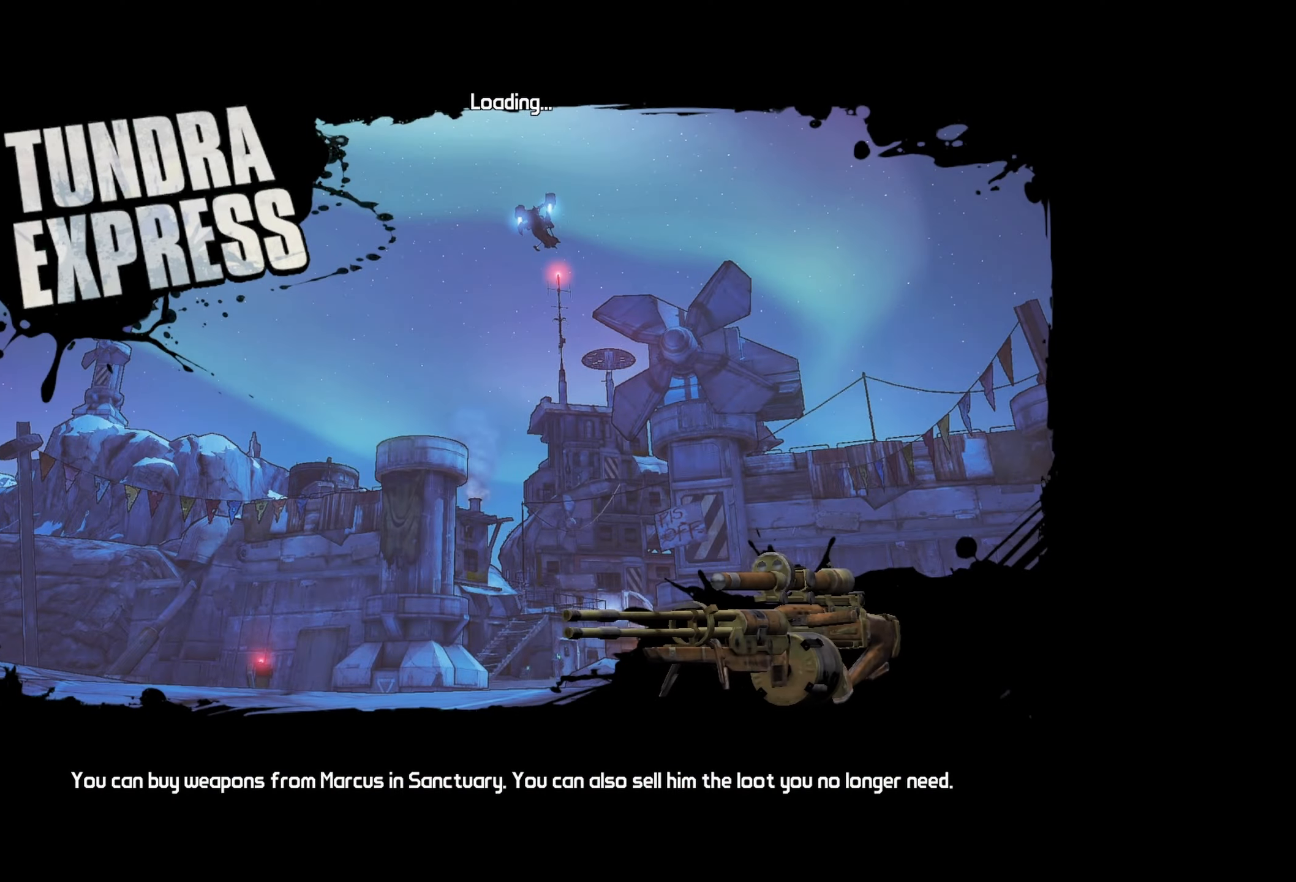
{"keys": [], "mouse": [], "events": []}
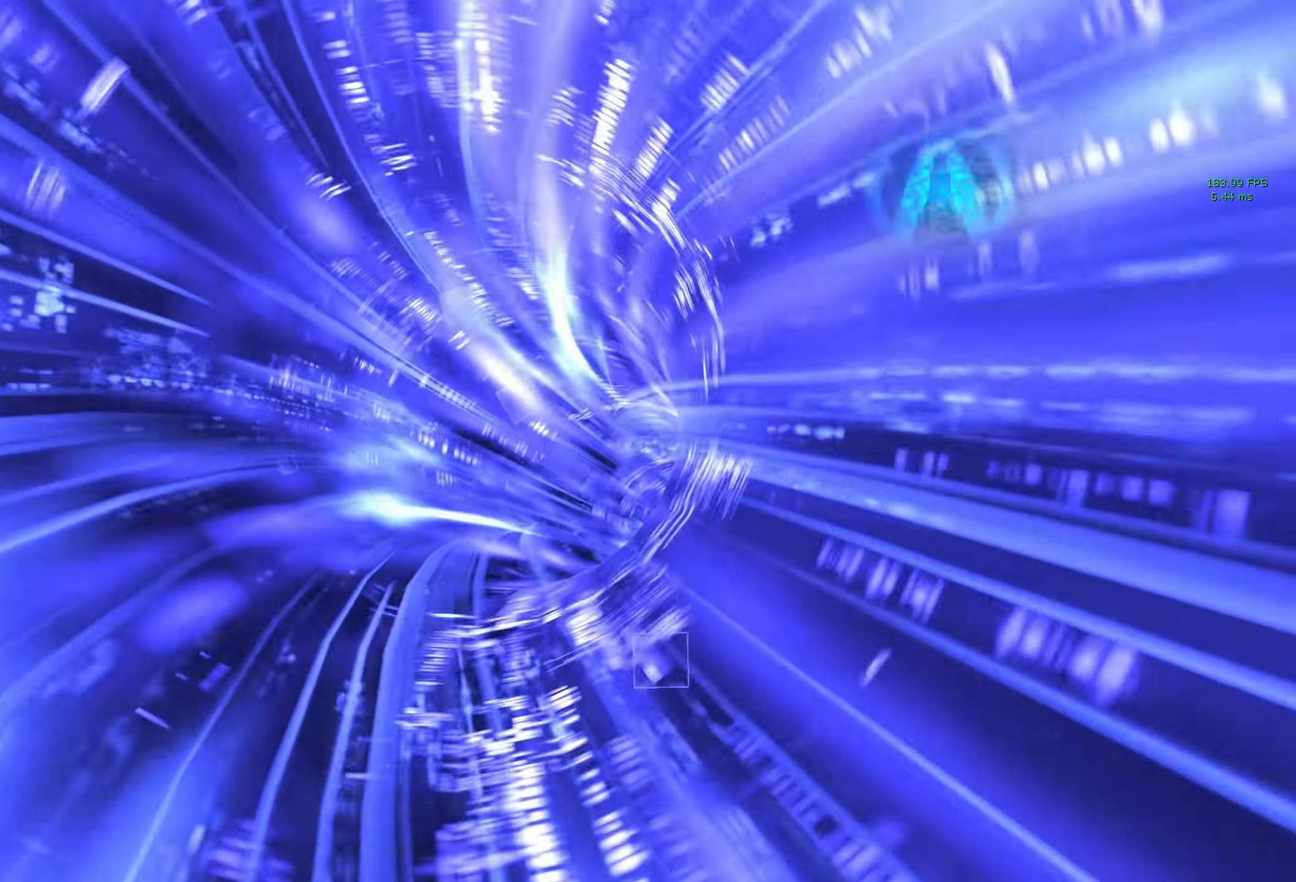
{"keys": [], "mouse": [], "events": []}
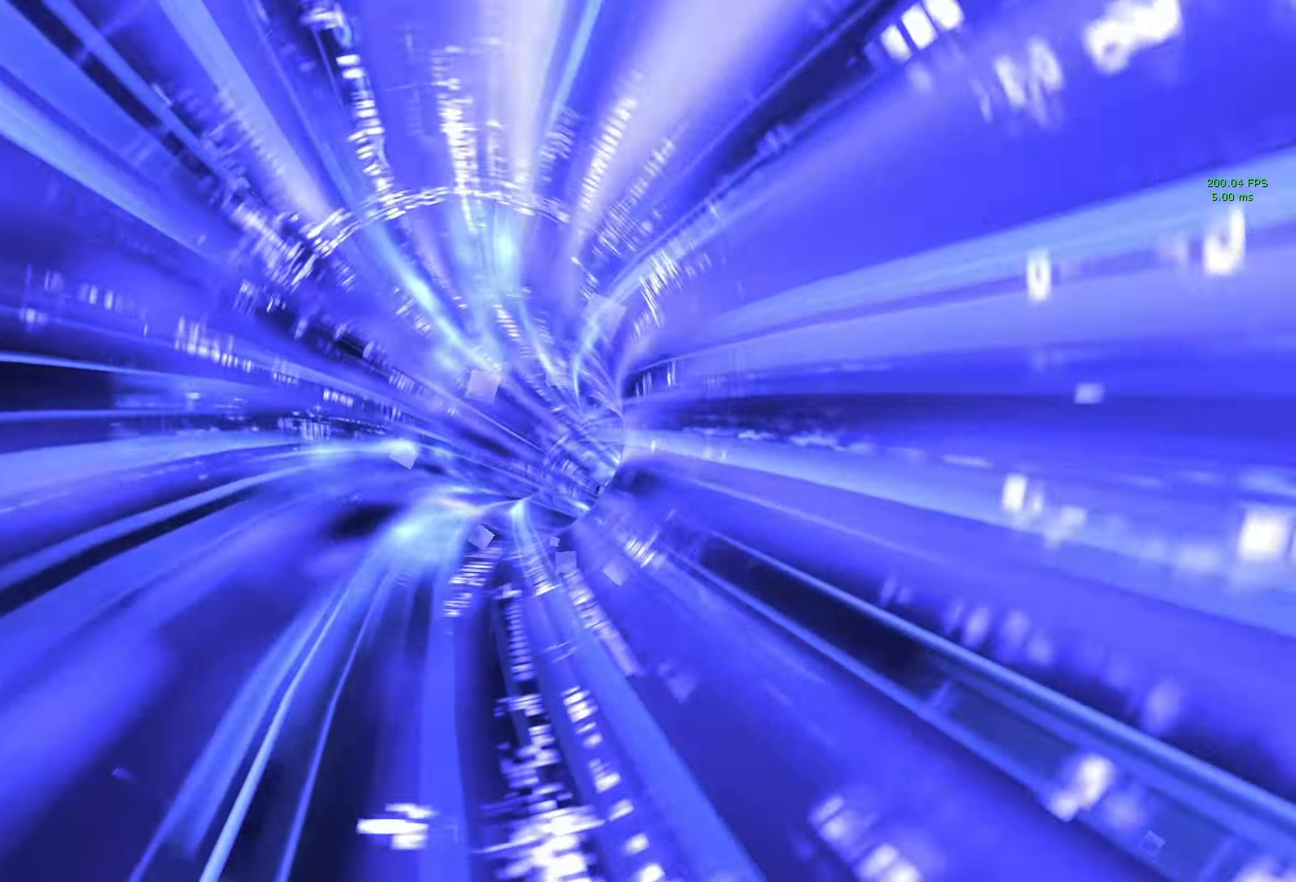
{"keys": [], "mouse": [], "events": []}
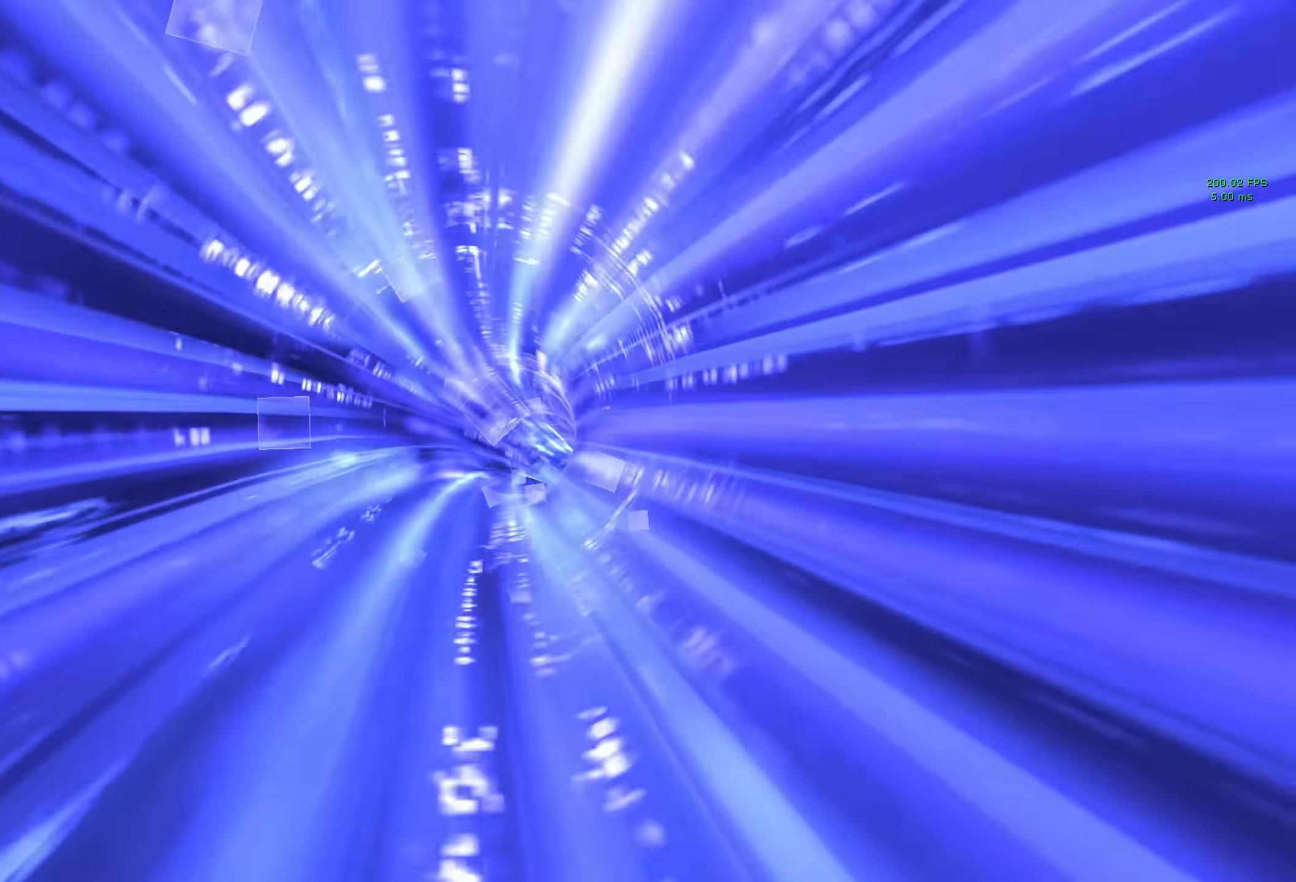
{"keys": [], "mouse": [], "events": []}